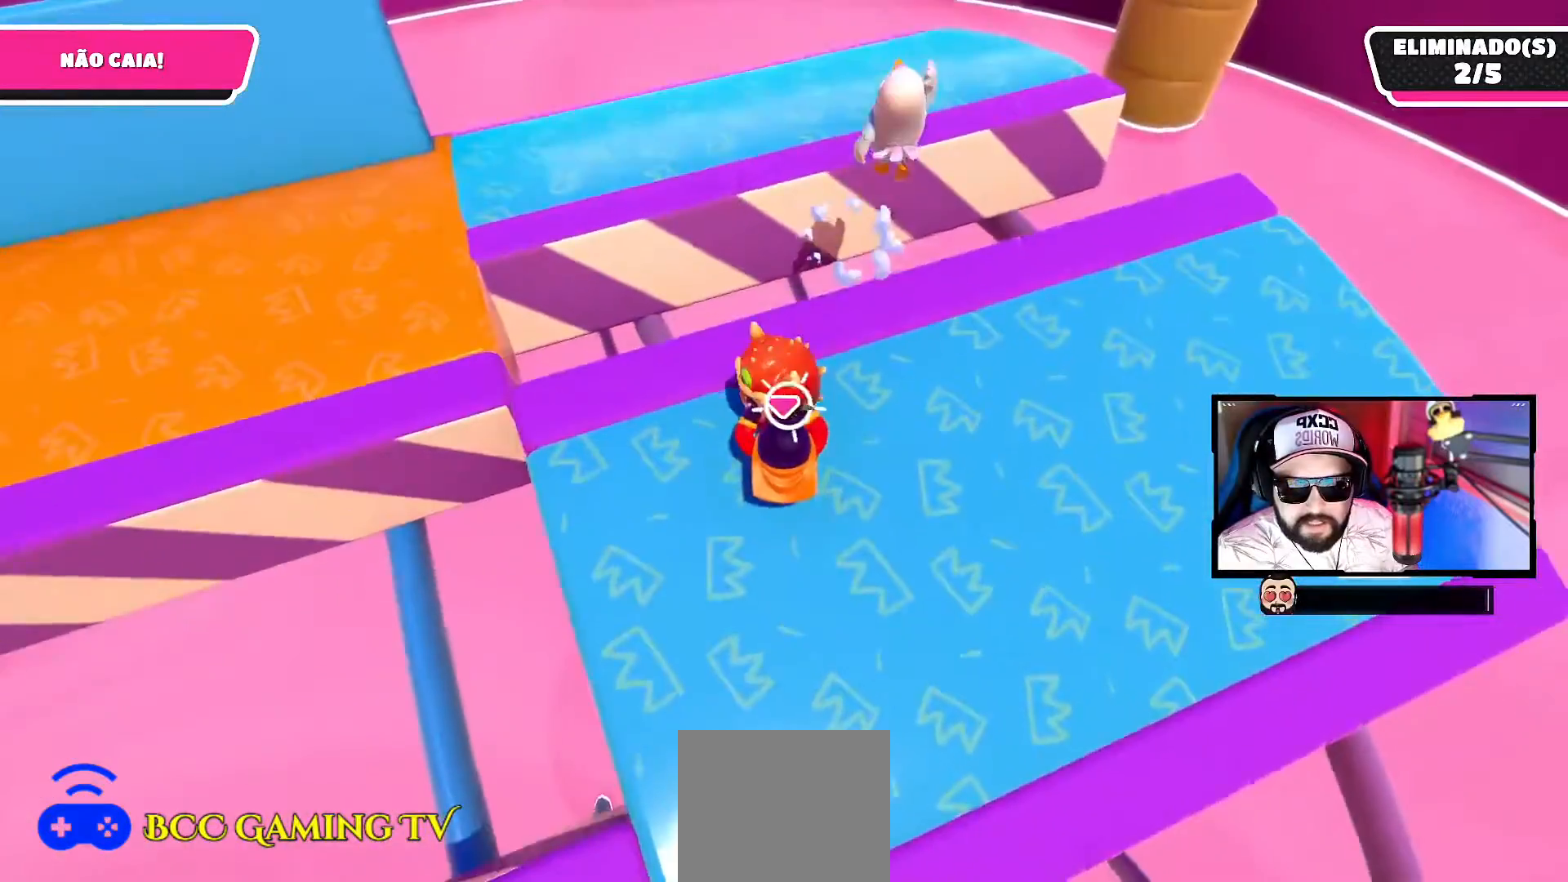
Gameplay with a controller (PlayStation layout); each line is a JSON object with the inputs held at the frame after it. "events" lists button and stick changes between this image and that frame as [ms after this image, input, new state], when the widget could be followed in between.
{"buttons": ["R2"], "left_stick": "down-left", "right_stick": "left", "events": [[117, "right_stick", "left"], [500, "left_stick", "down-left"]]}
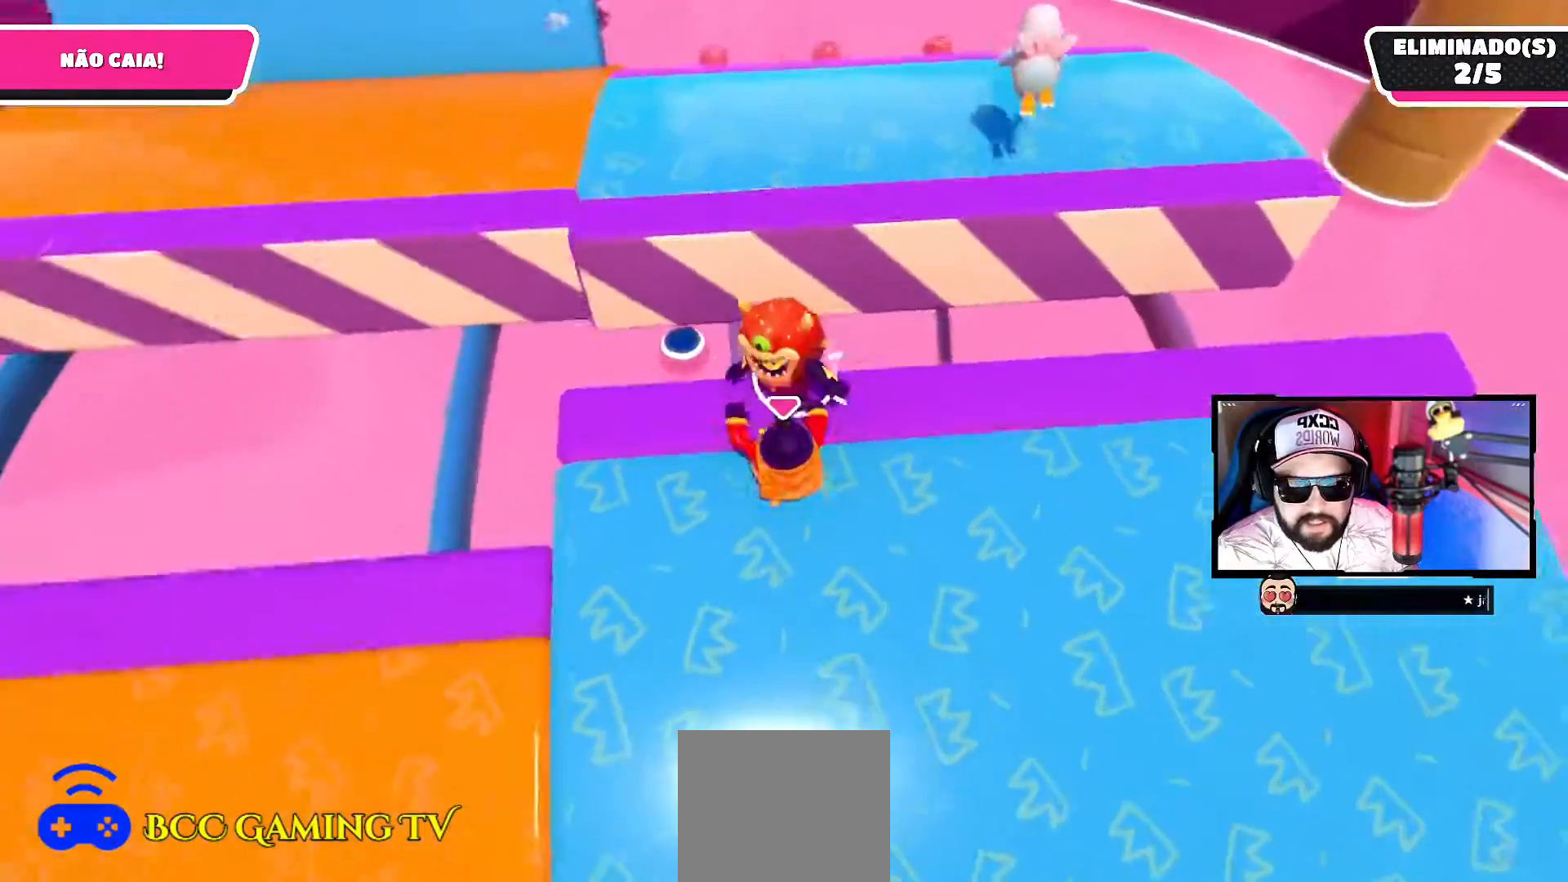
{"buttons": [], "left_stick": "up-right", "right_stick": "center", "events": [[117, "R2", "up"], [133, "L3", "down"], [250, "L3", "up"], [317, "right_stick", "center"], [400, "left_stick", "right"], [500, "left_stick", "up-right"]]}
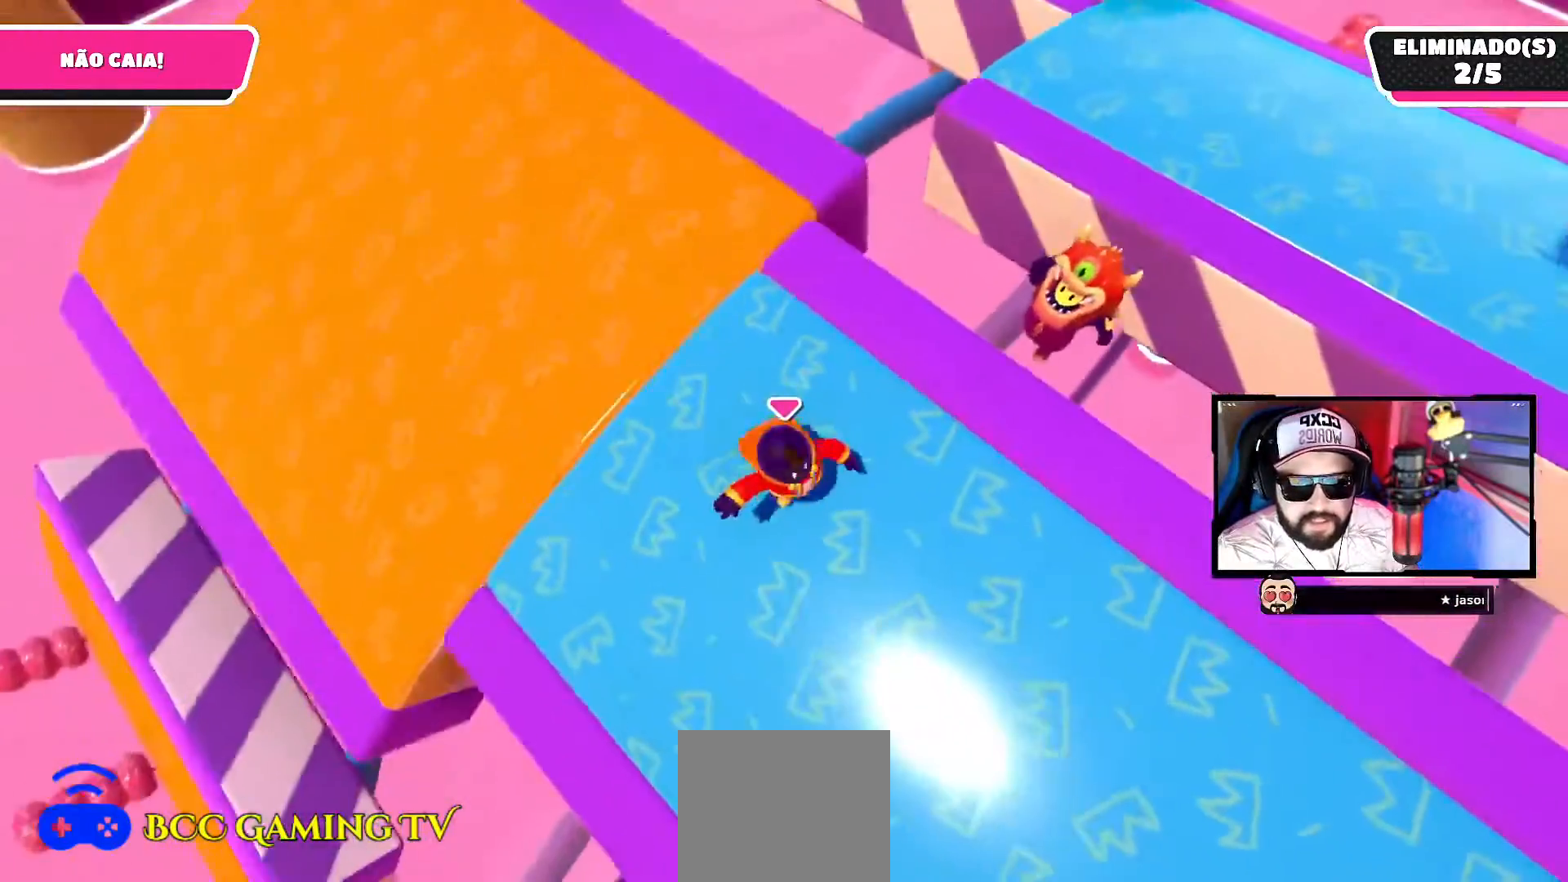
{"buttons": [], "left_stick": "up", "right_stick": "up", "events": [[117, "left_stick", "up"], [300, "right_stick", "up"]]}
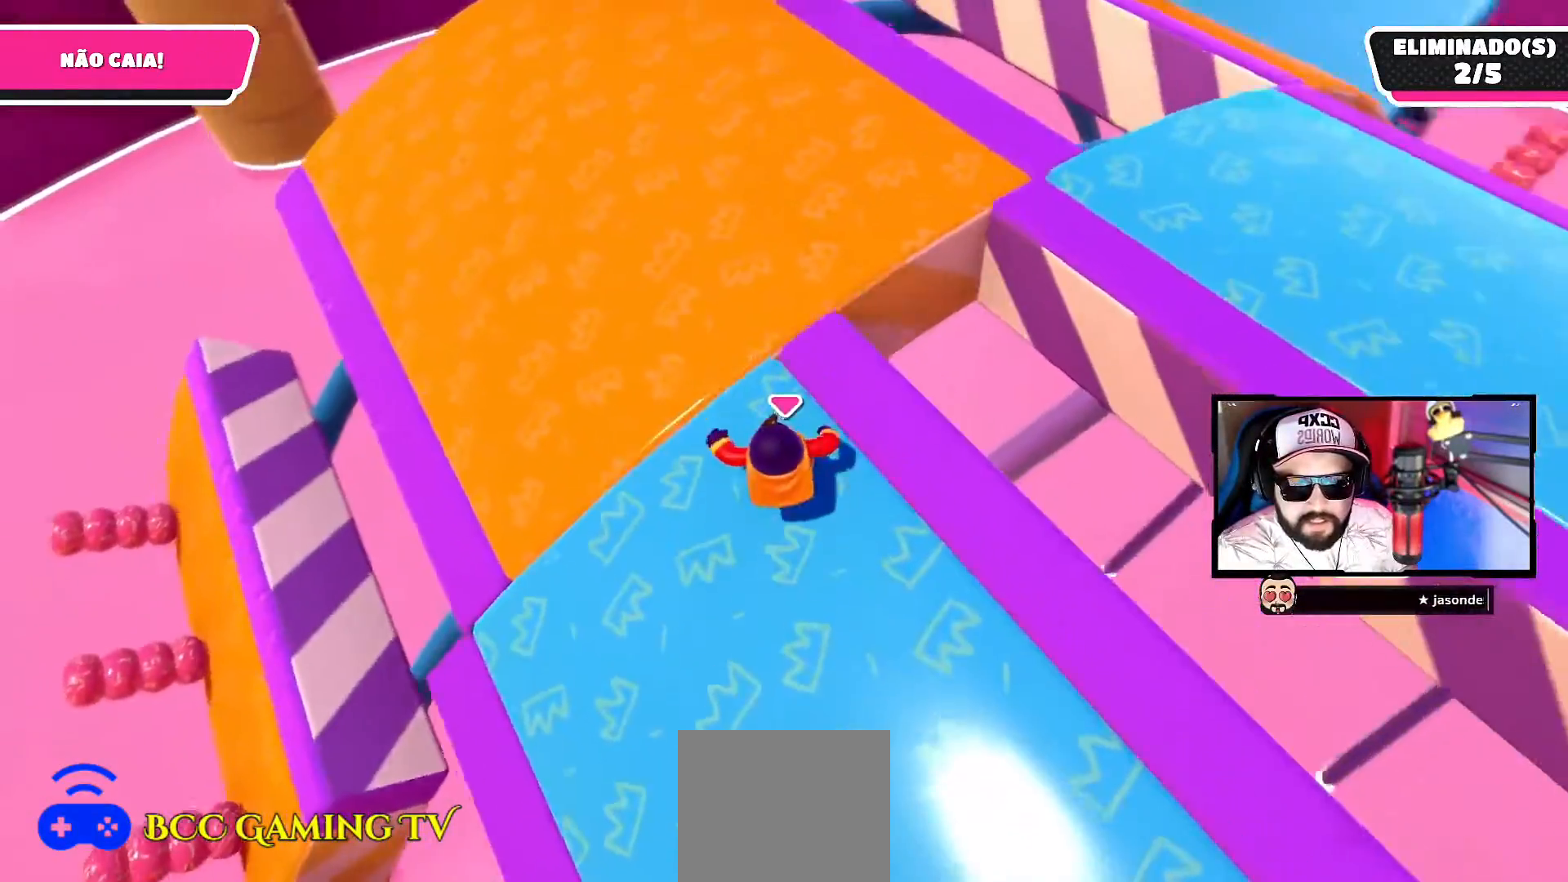
{"buttons": [], "left_stick": "up", "right_stick": "center", "events": [[17, "right_stick", "center"]]}
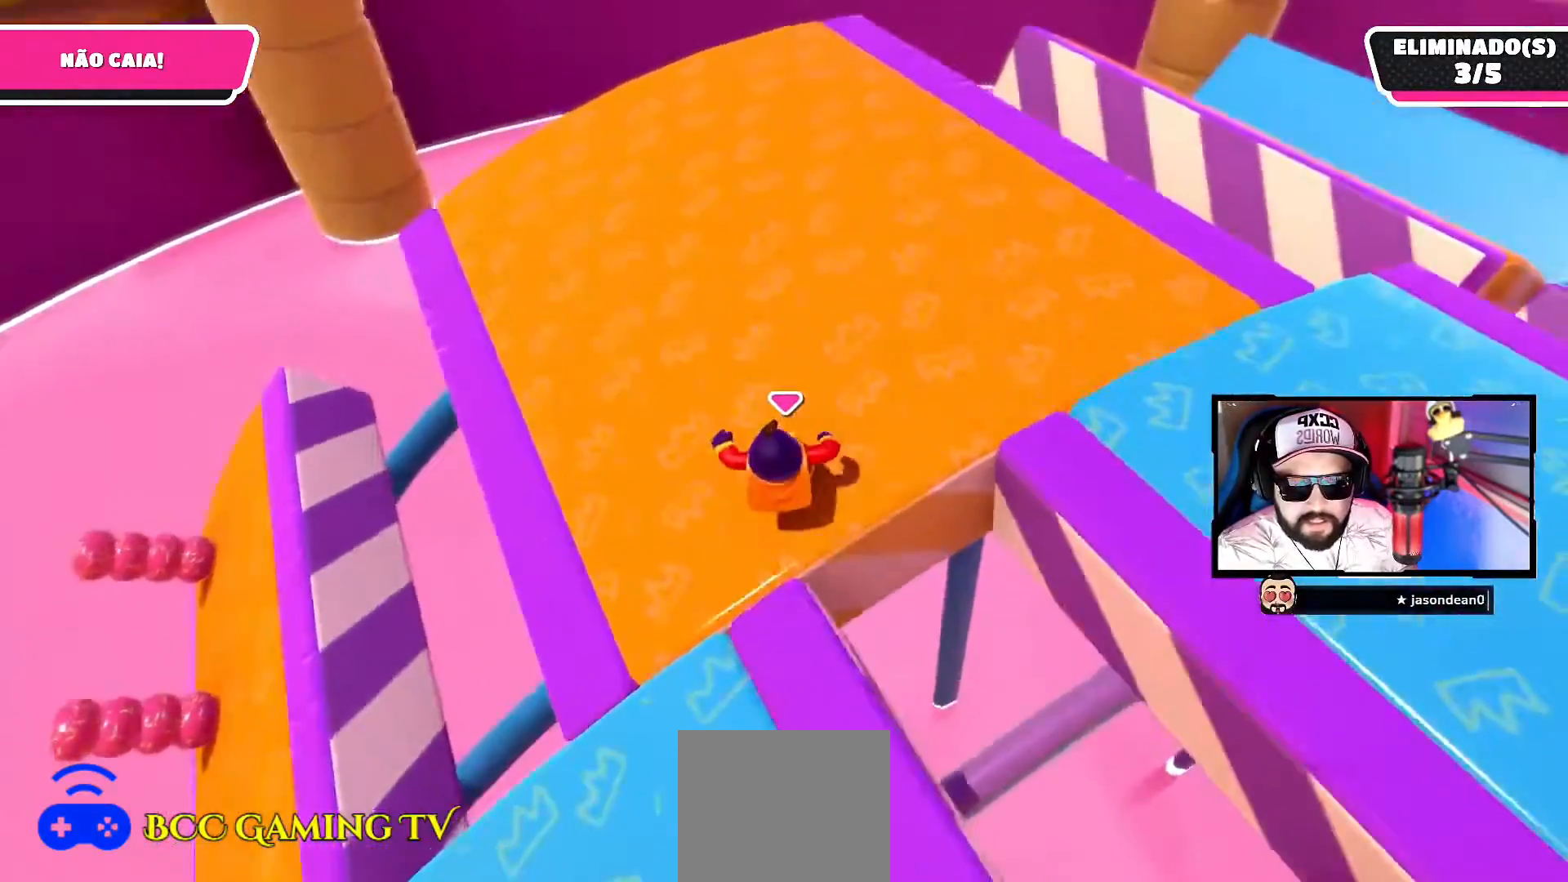
{"buttons": [], "left_stick": "center", "right_stick": "right", "events": [[50, "right_stick", "right"], [317, "left_stick", "center"]]}
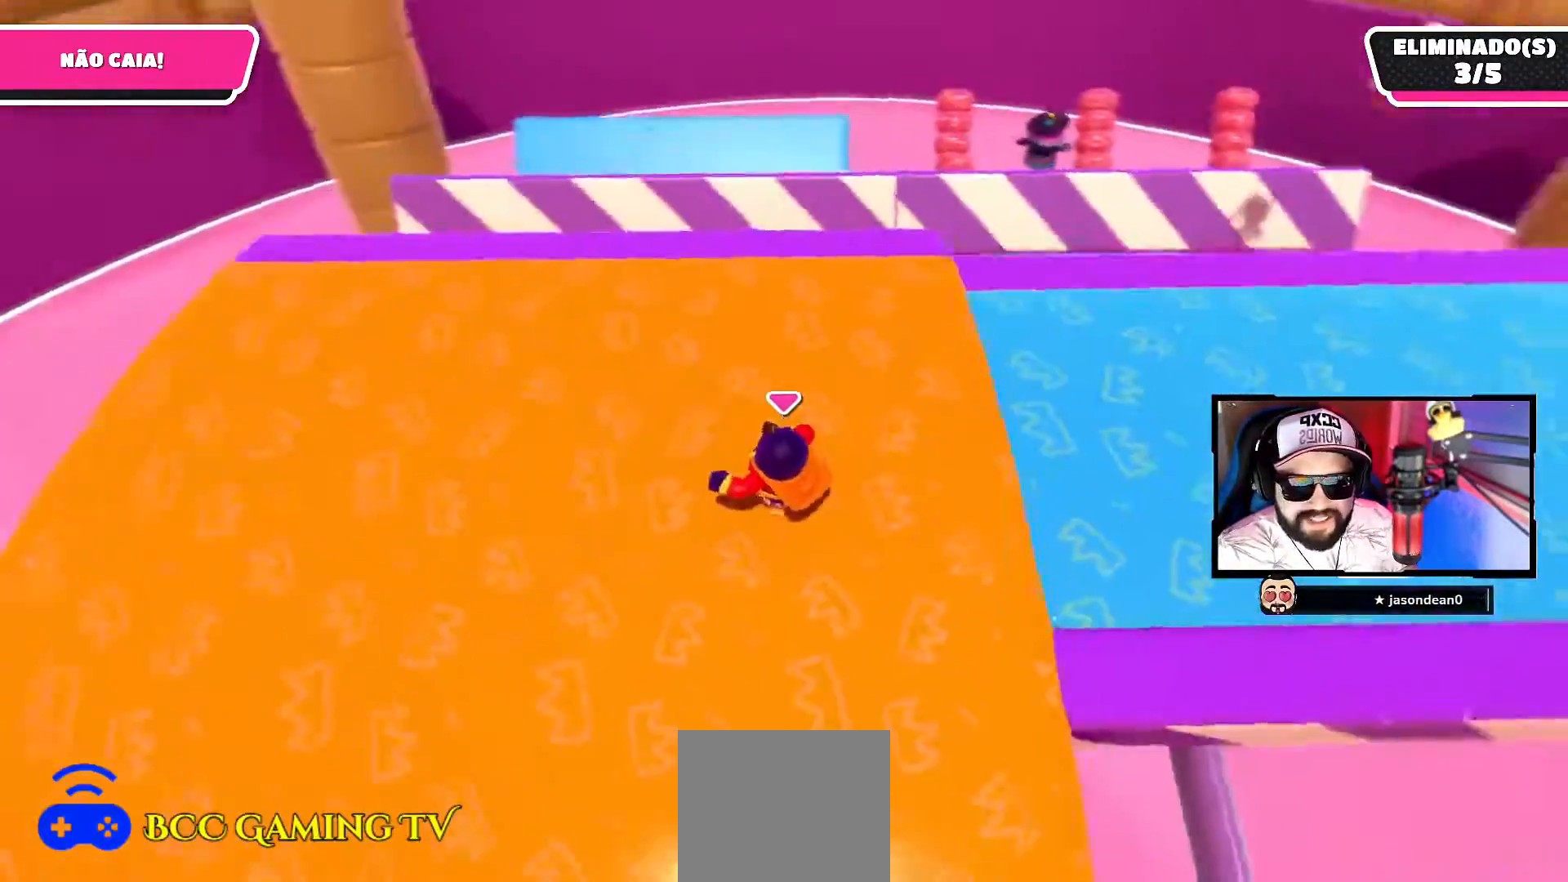
{"buttons": [], "left_stick": "right", "right_stick": "center", "events": [[83, "right_stick", "center"], [467, "left_stick", "right"]]}
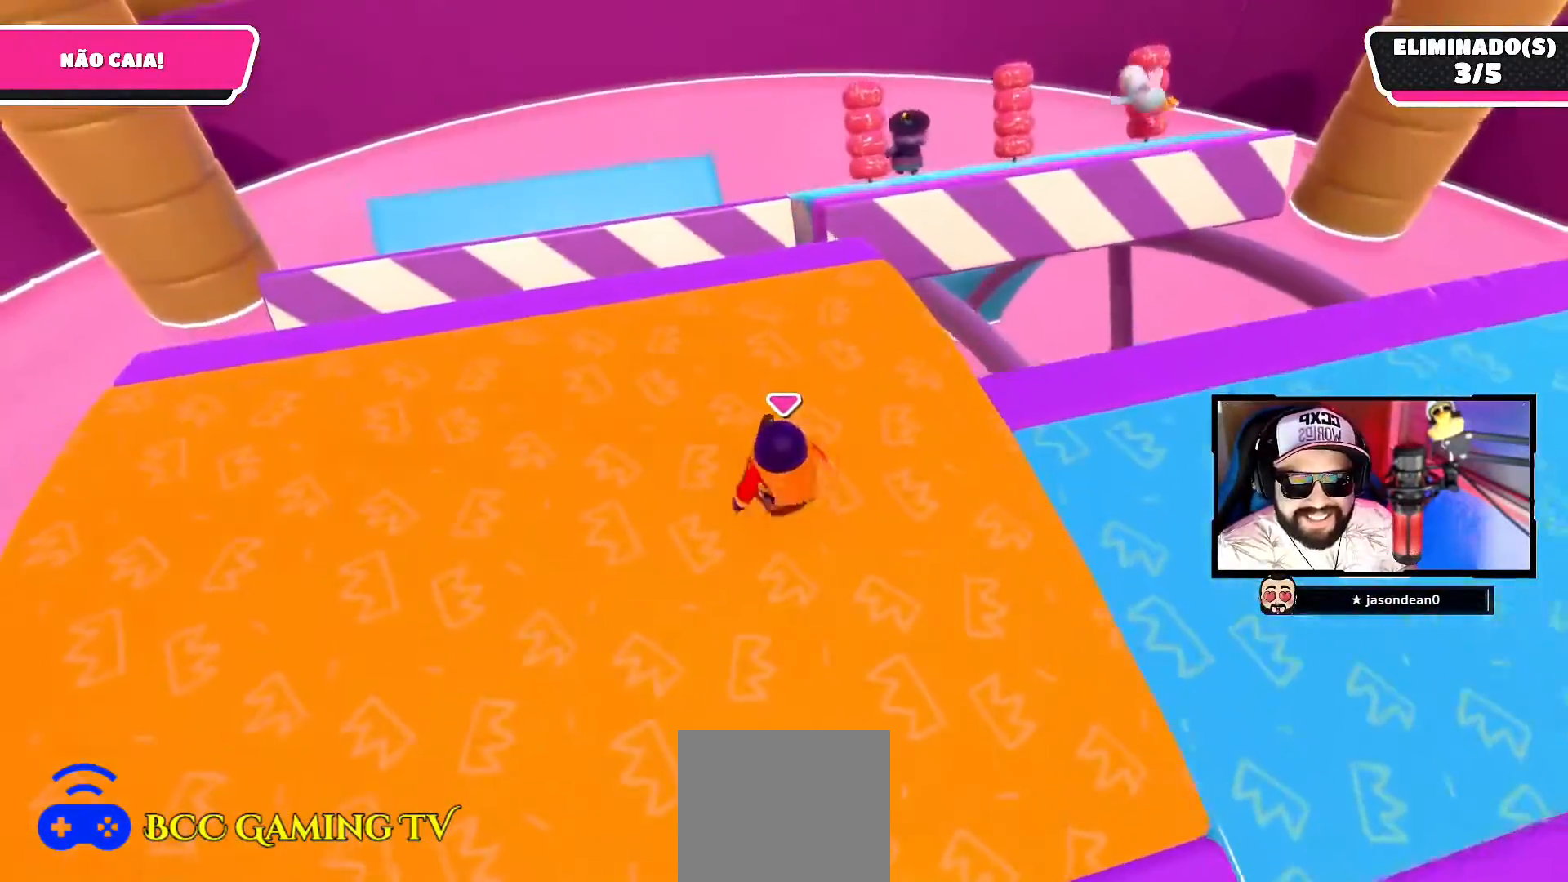
{"buttons": [], "left_stick": "down-right", "right_stick": "right", "events": [[167, "left_stick", "center"], [300, "right_stick", "right"], [333, "left_stick", "down-right"]]}
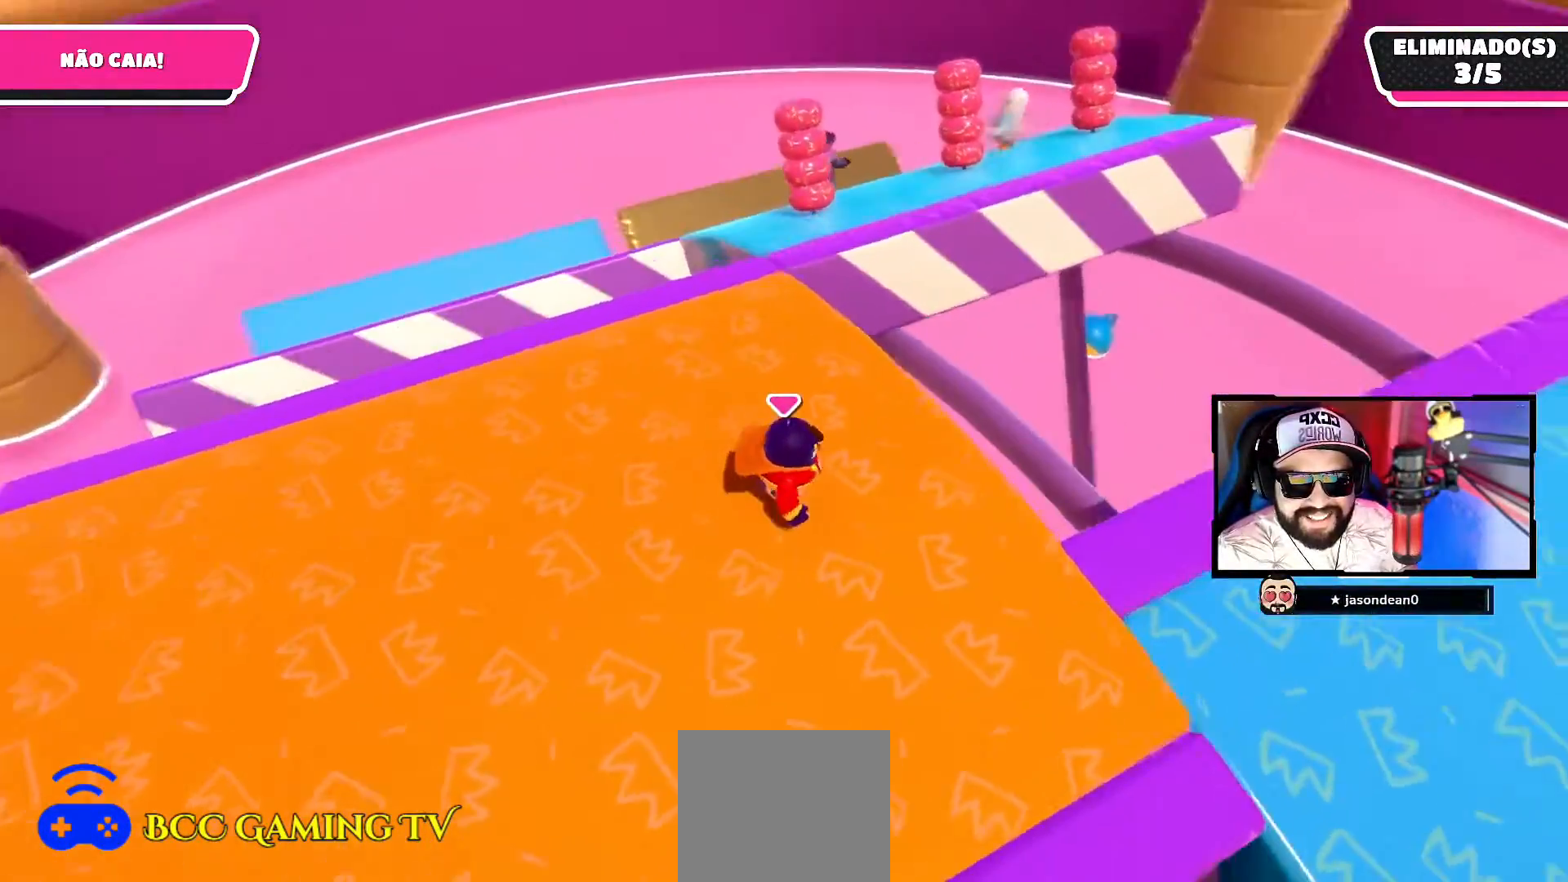
{"buttons": [], "left_stick": "down-right", "right_stick": "center", "events": [[17, "left_stick", "center"], [50, "right_stick", "center"], [417, "left_stick", "down-right"]]}
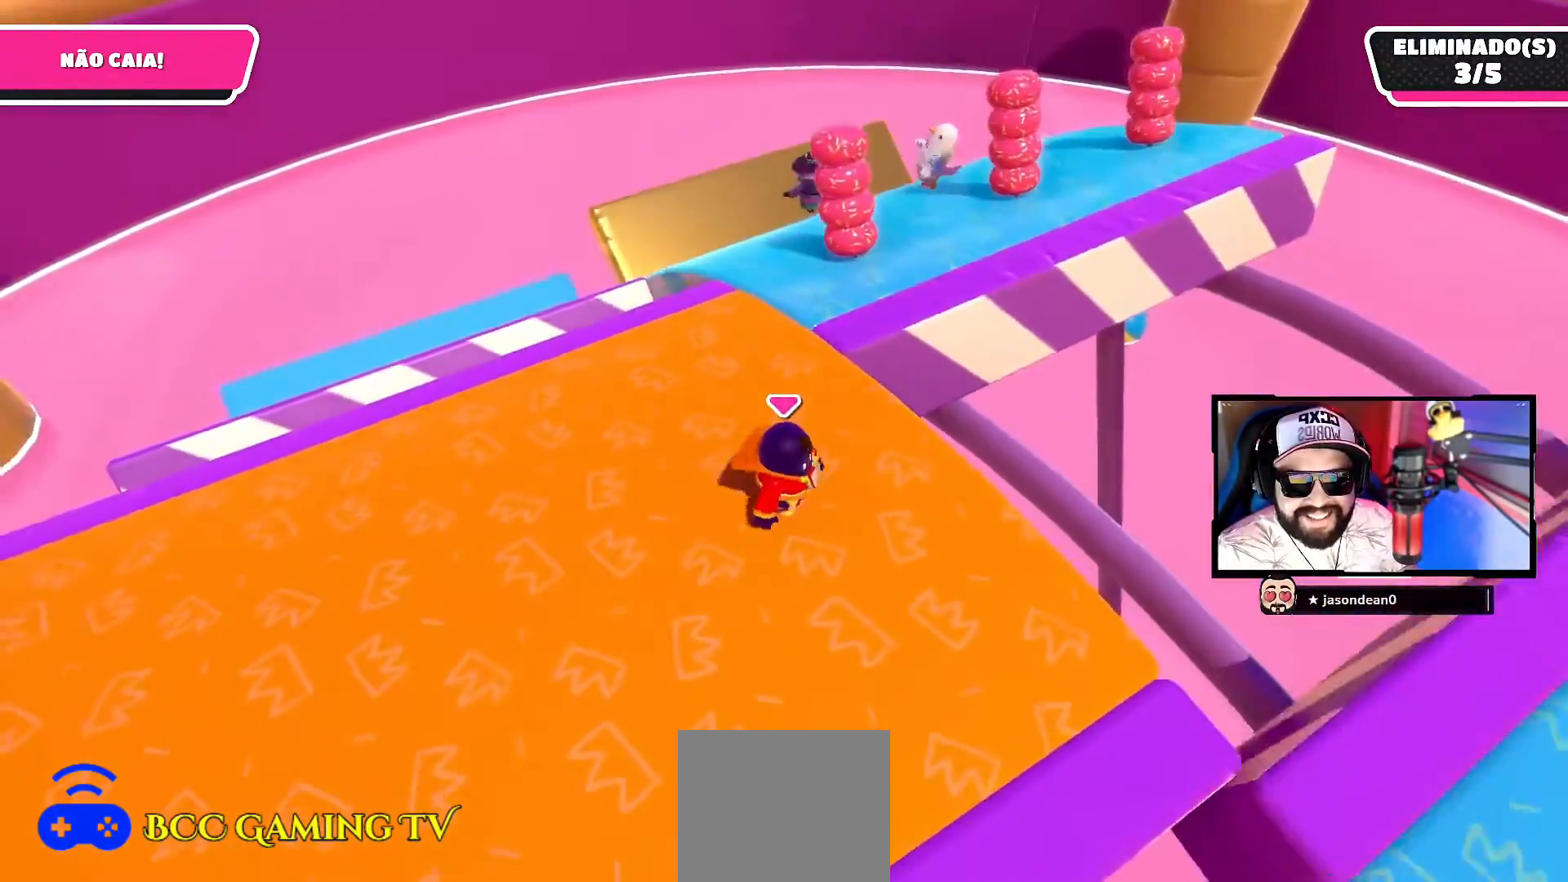
{"buttons": [], "left_stick": "down-right", "right_stick": "center", "events": [[17, "right_stick", "right"], [133, "left_stick", "center"], [250, "left_stick", "down-right"], [267, "right_stick", "center"]]}
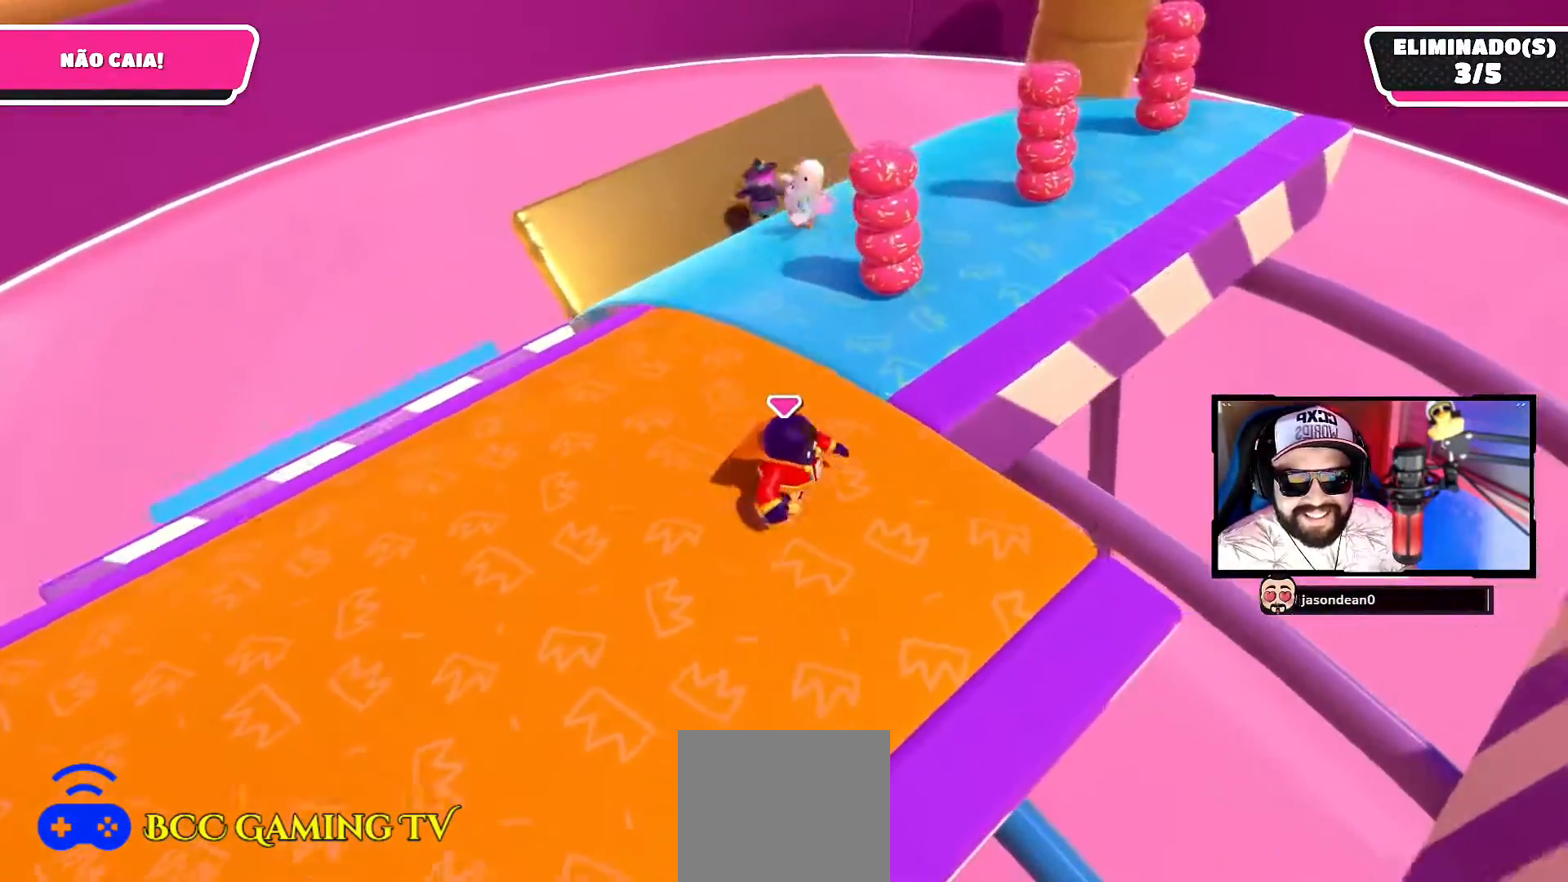
{"buttons": [], "left_stick": "up", "right_stick": "center", "events": [[33, "right_stick", "right"], [67, "left_stick", "center"], [233, "left_stick", "down"], [283, "right_stick", "center"], [433, "left_stick", "right"], [500, "left_stick", "up"]]}
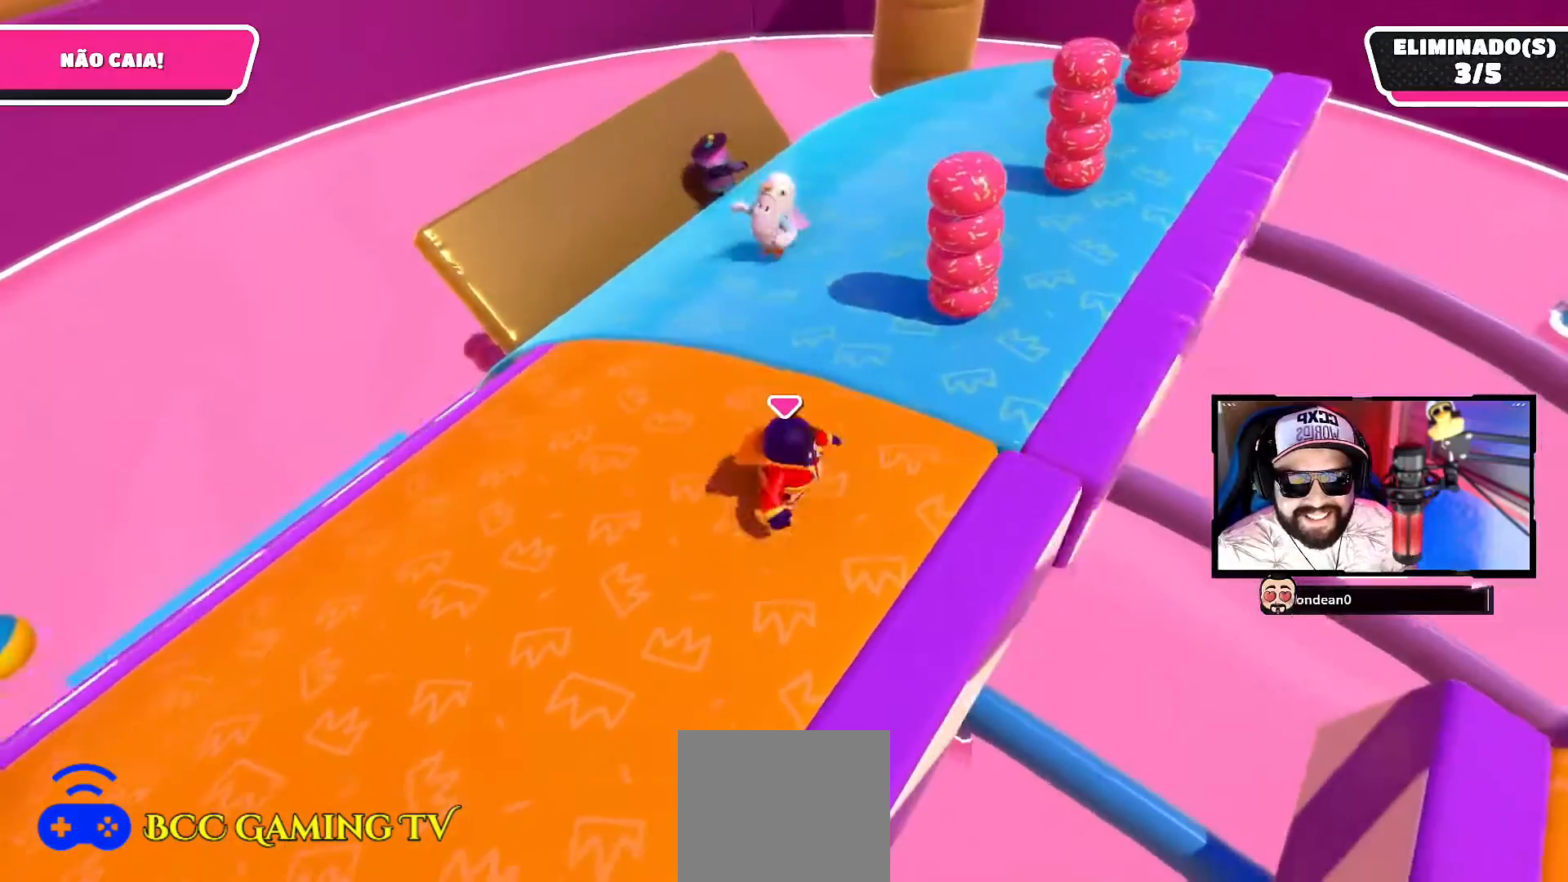
{"buttons": [], "left_stick": "down", "right_stick": "right", "events": [[317, "left_stick", "center"], [367, "left_stick", "down-right"], [483, "left_stick", "down"], [483, "right_stick", "right"]]}
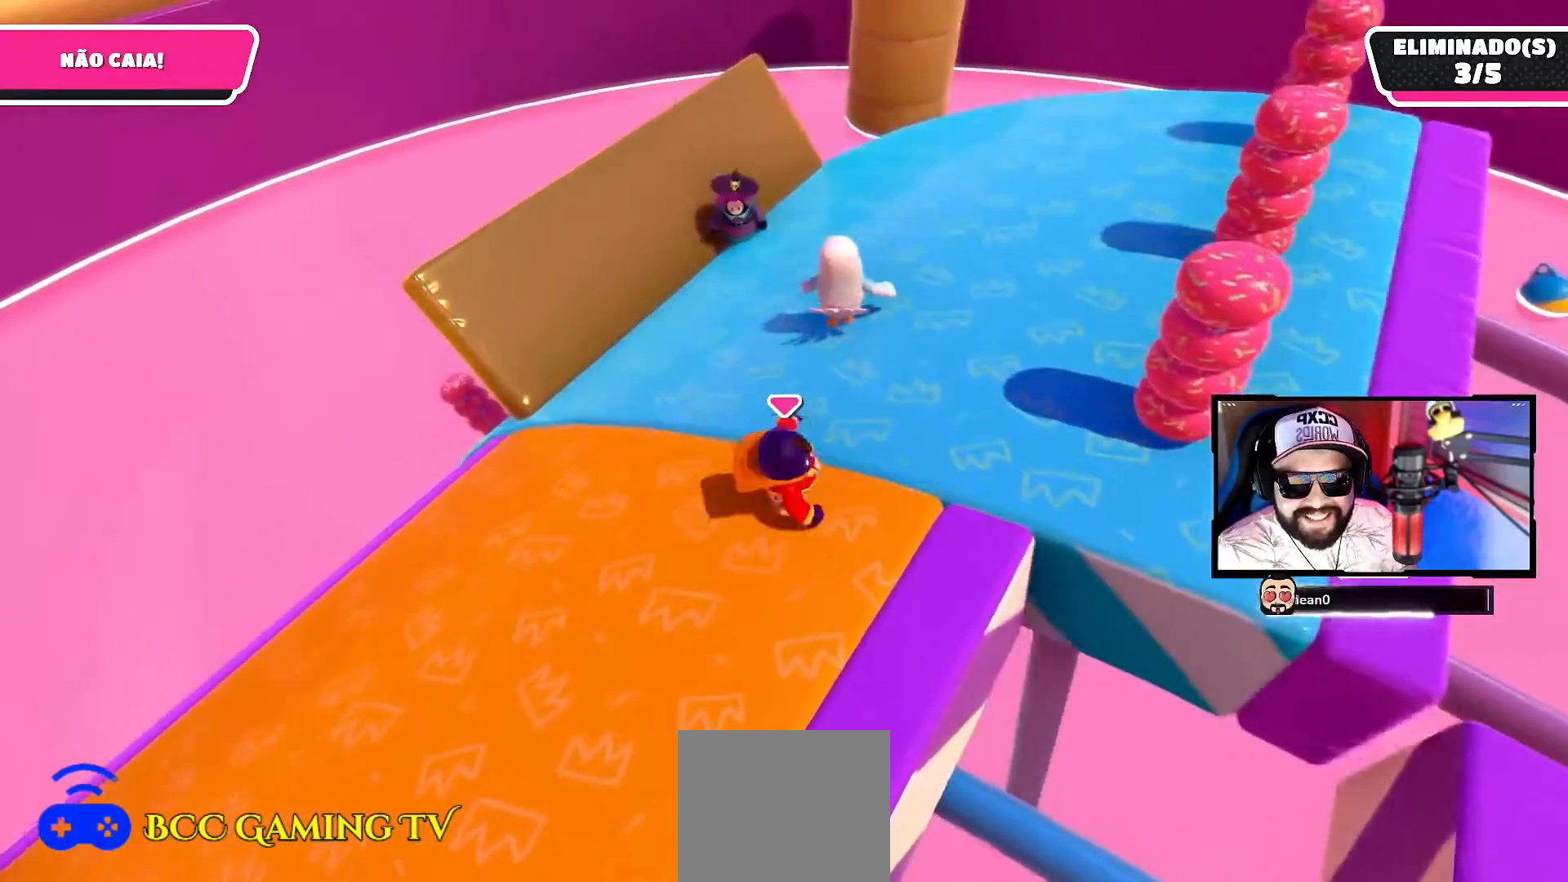
{"buttons": [], "left_stick": "up-right", "right_stick": "up-right", "events": [[167, "left_stick", "up-right"], [367, "right_stick", "up-right"]]}
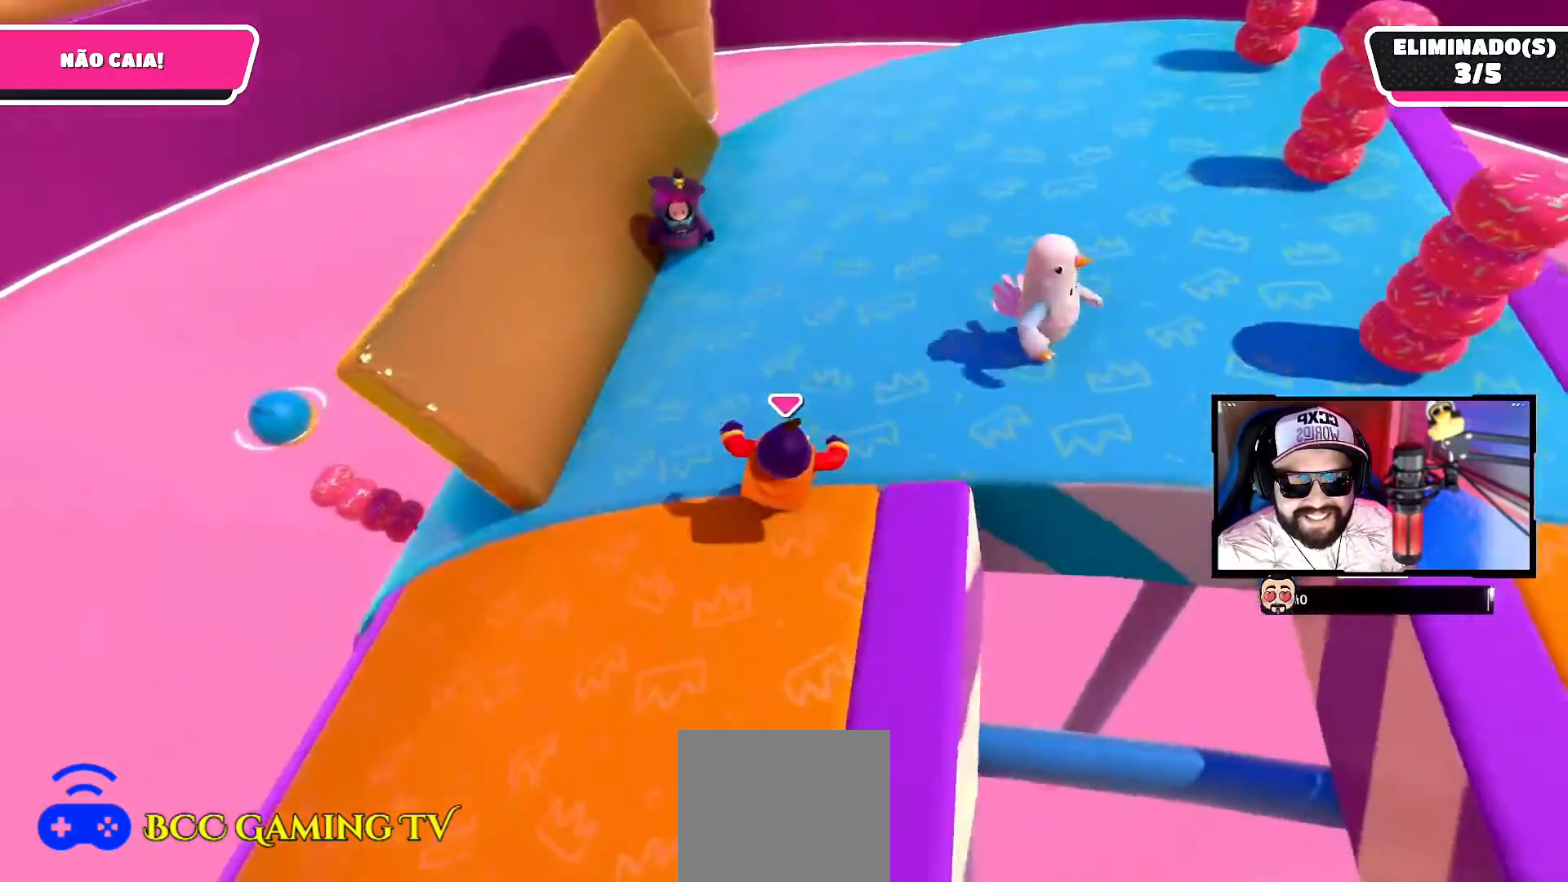
{"buttons": [], "left_stick": "up-right", "right_stick": "right", "events": [[500, "right_stick", "right"]]}
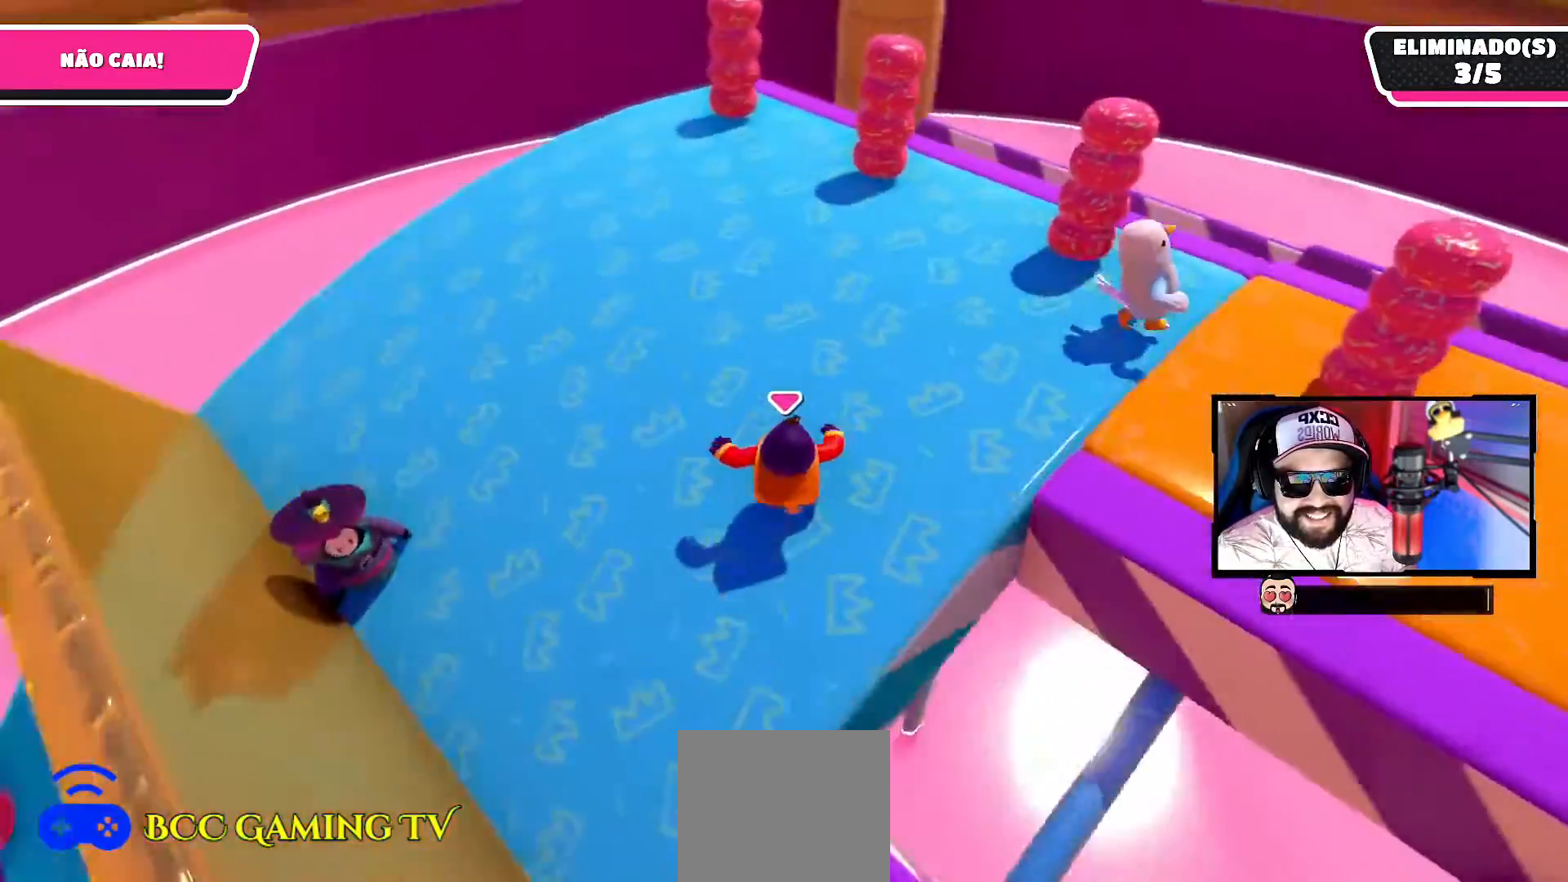
{"buttons": [], "left_stick": "right", "right_stick": "center", "events": [[133, "left_stick", "right"], [500, "right_stick", "center"]]}
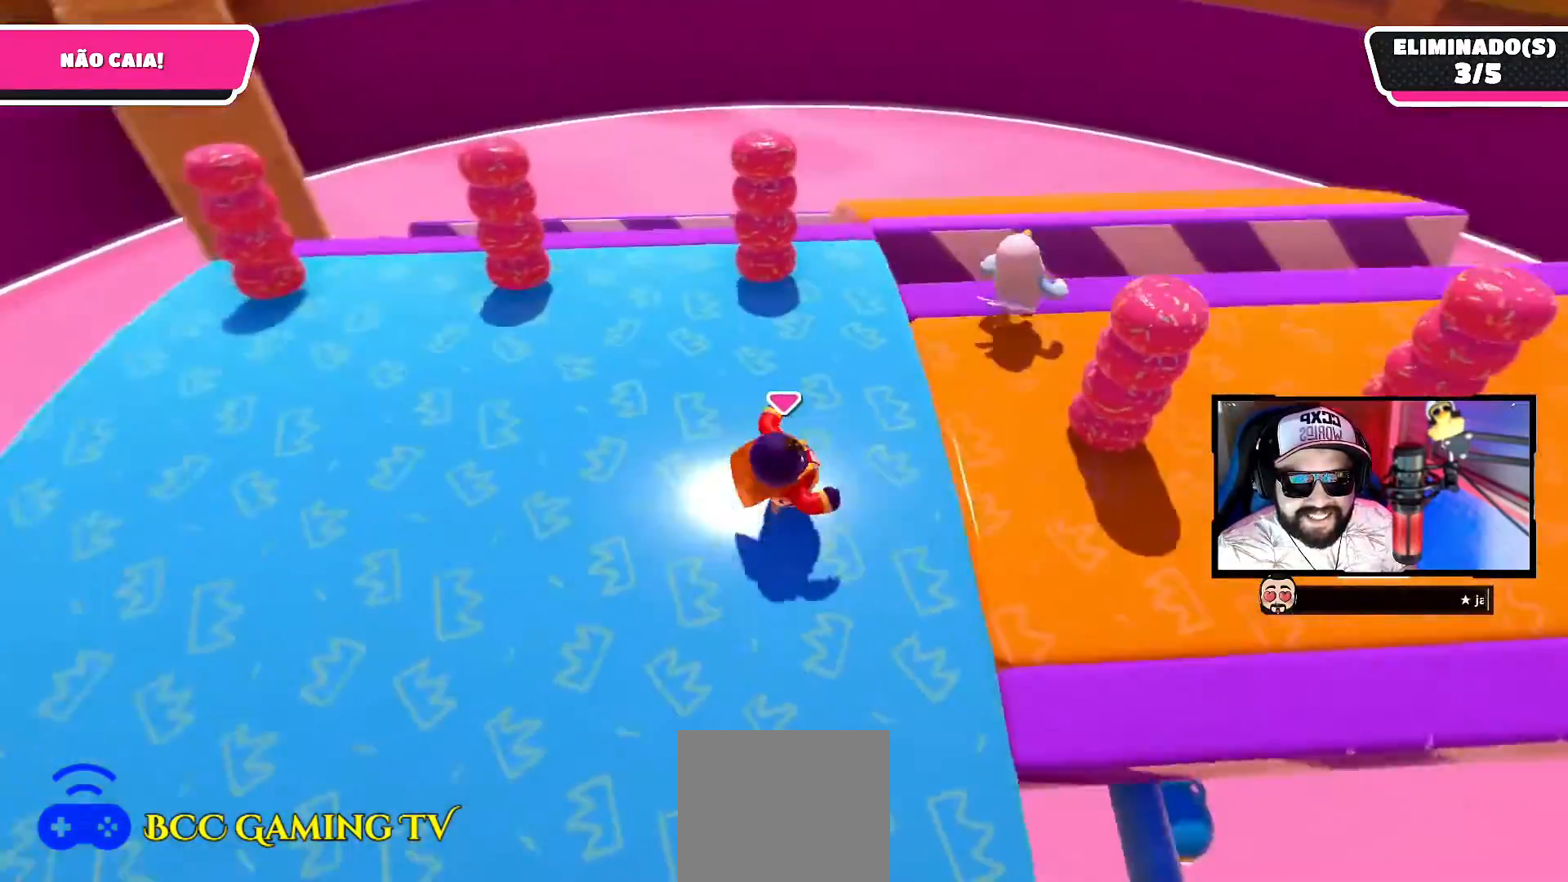
{"buttons": [], "left_stick": "down", "right_stick": "left", "events": [[467, "left_stick", "down"], [500, "right_stick", "left"]]}
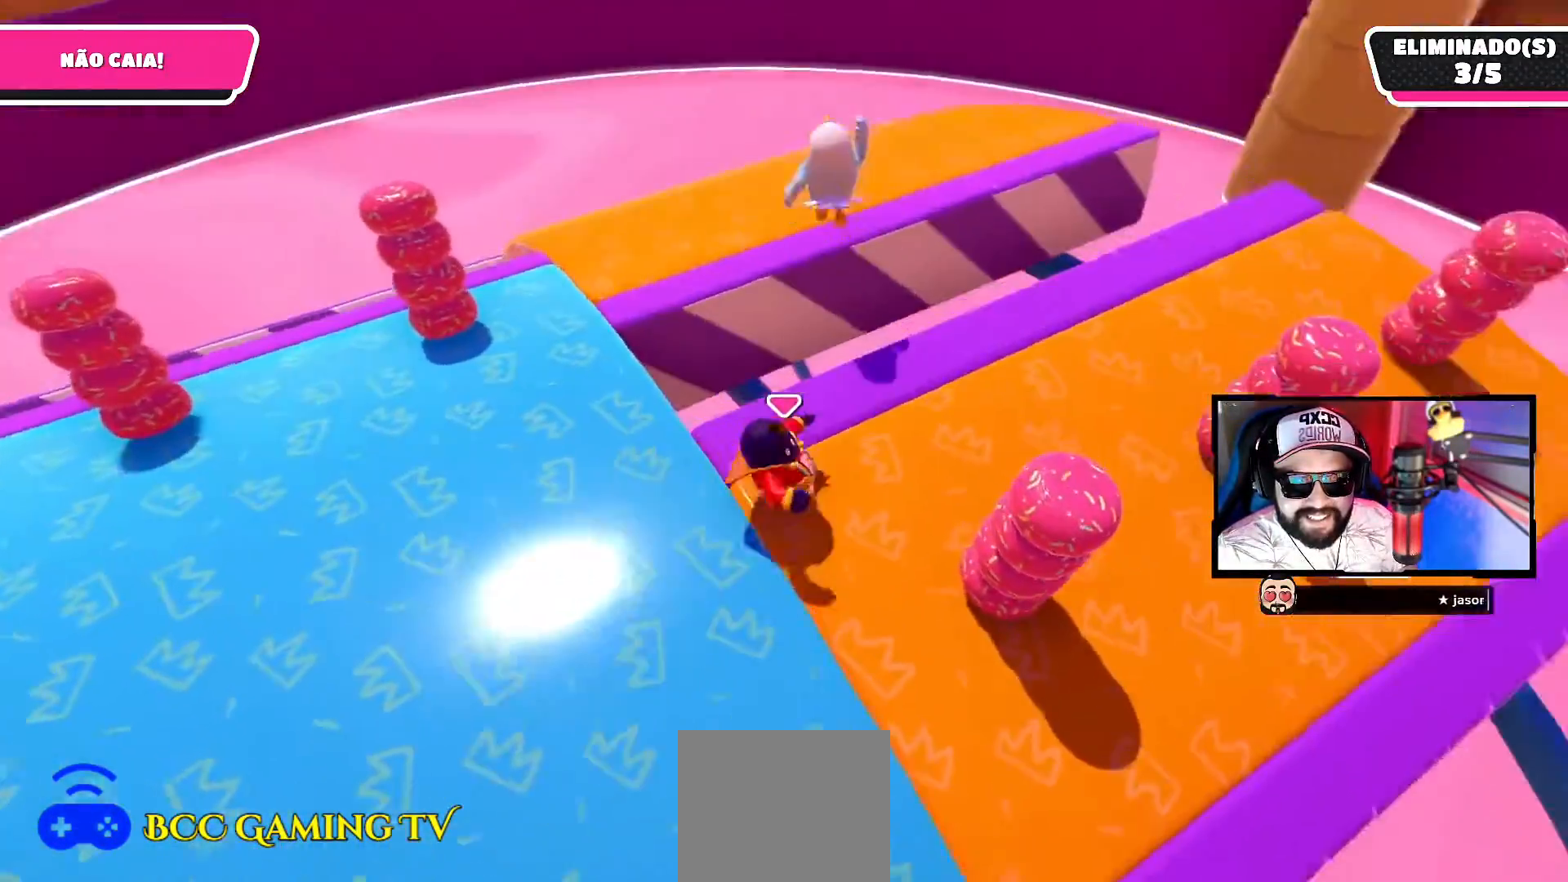
{"buttons": [], "left_stick": "left", "right_stick": "center", "events": [[233, "left_stick", "left"], [383, "right_stick", "center"]]}
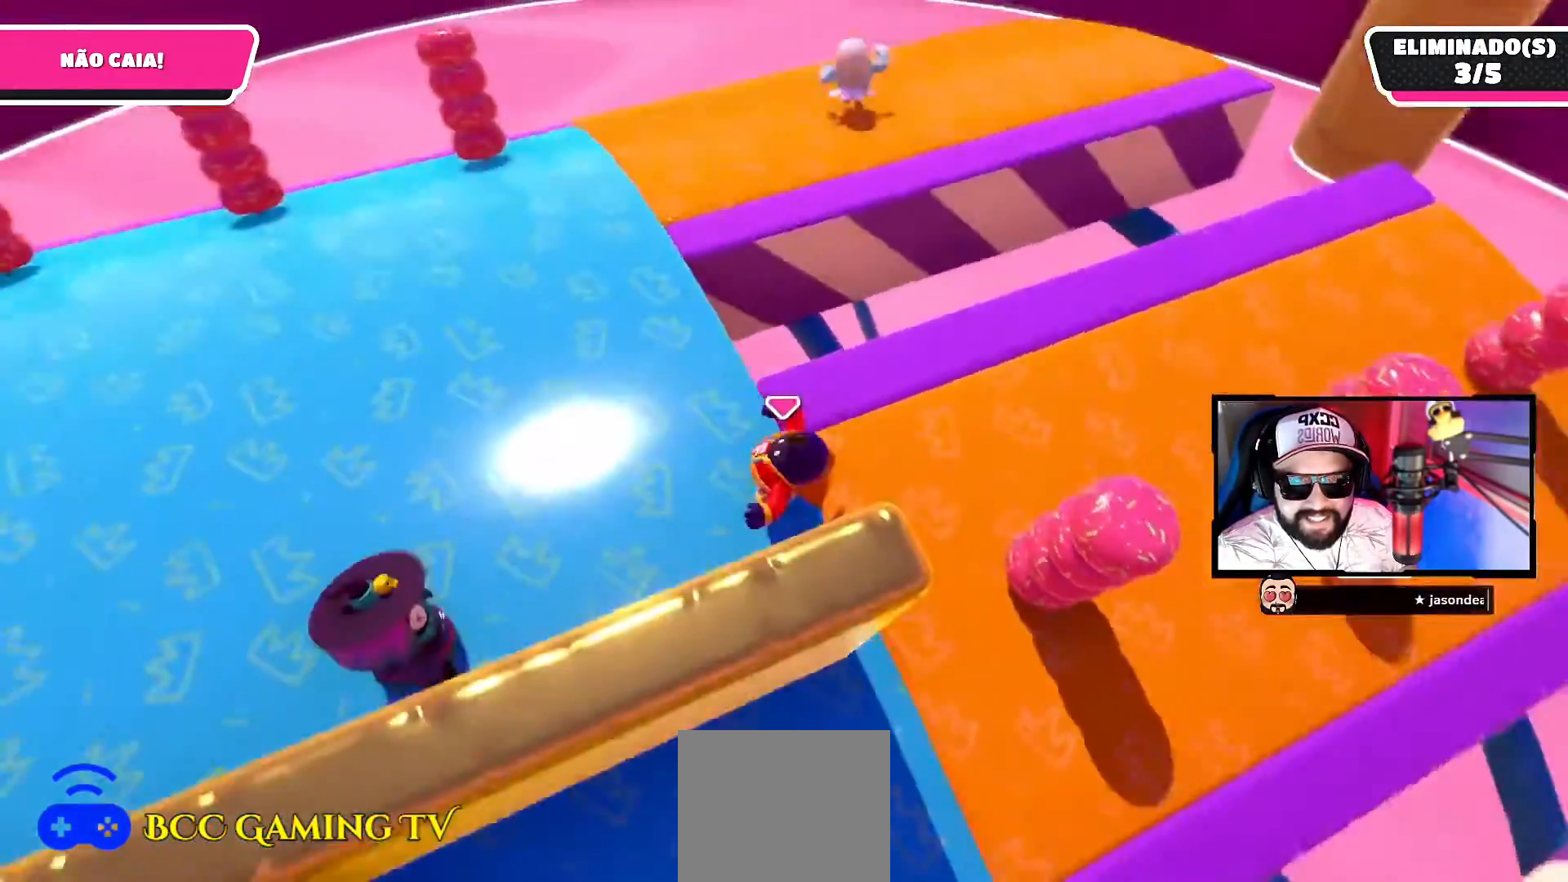
{"buttons": [], "left_stick": "up-right", "right_stick": "center", "events": [[250, "left_stick", "up"], [350, "left_stick", "up-right"]]}
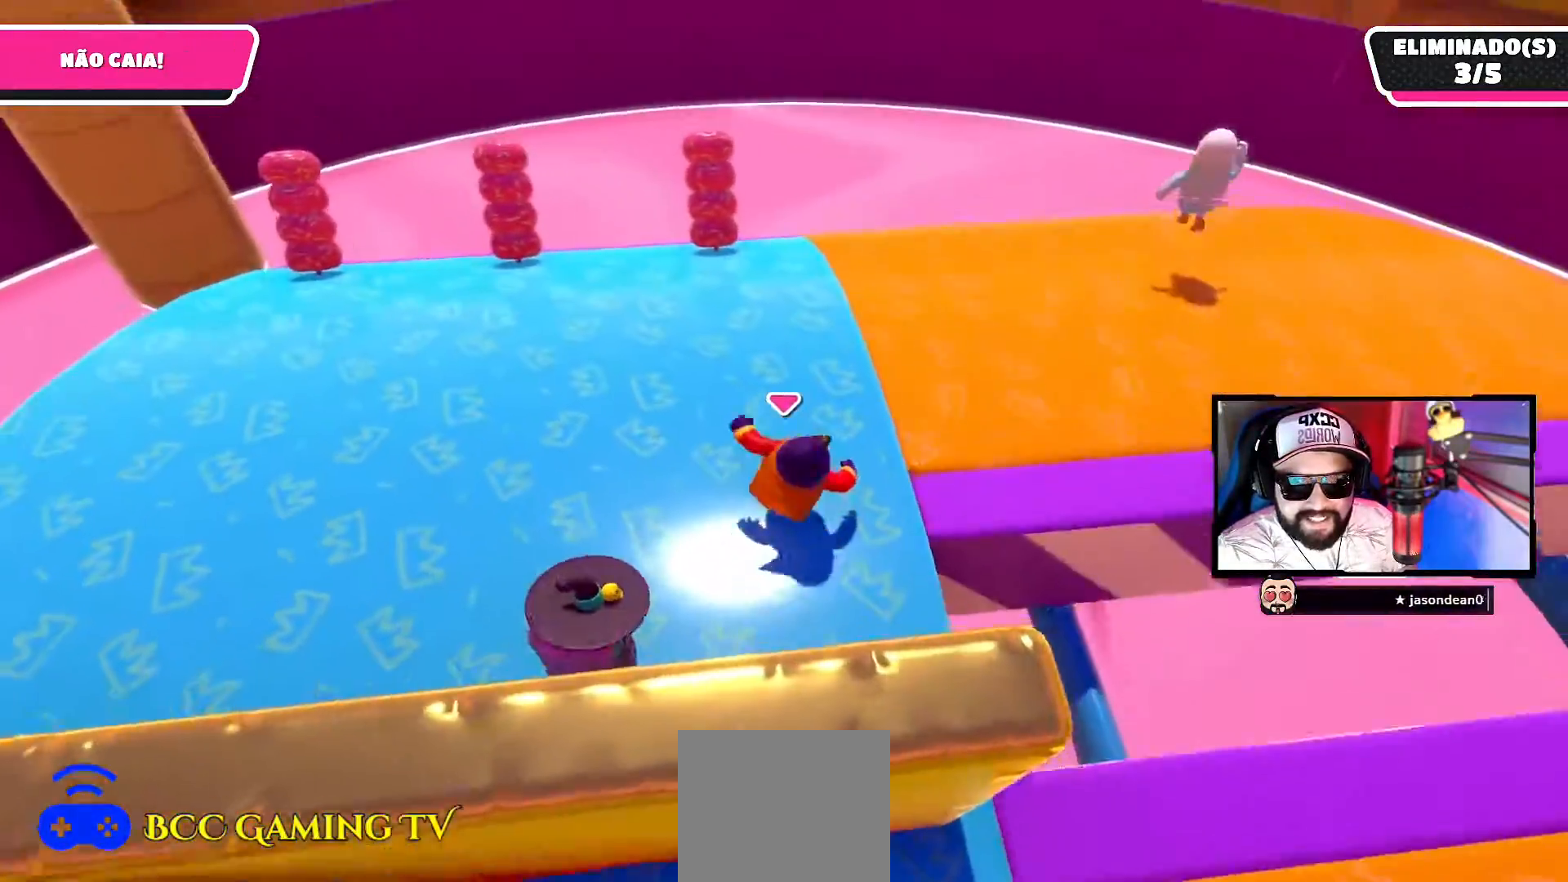
{"buttons": [], "left_stick": "up-right", "right_stick": "center", "events": [[33, "right_stick", "down-right"], [283, "right_stick", "center"]]}
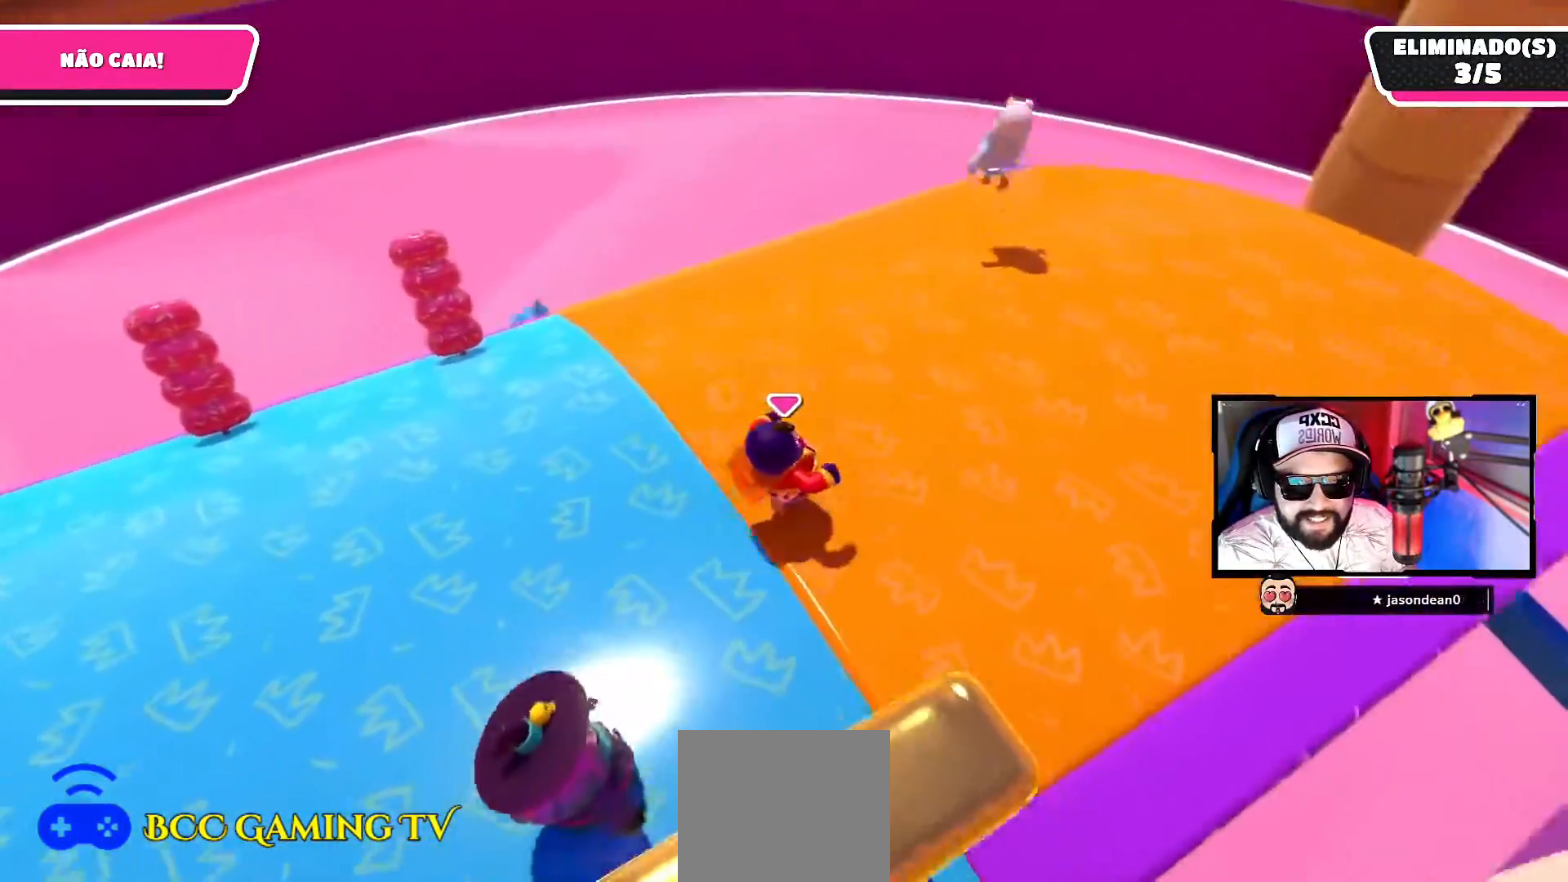
{"buttons": [], "left_stick": "up", "right_stick": "left", "events": [[133, "left_stick", "up"], [167, "right_stick", "down-left"], [217, "right_stick", "left"]]}
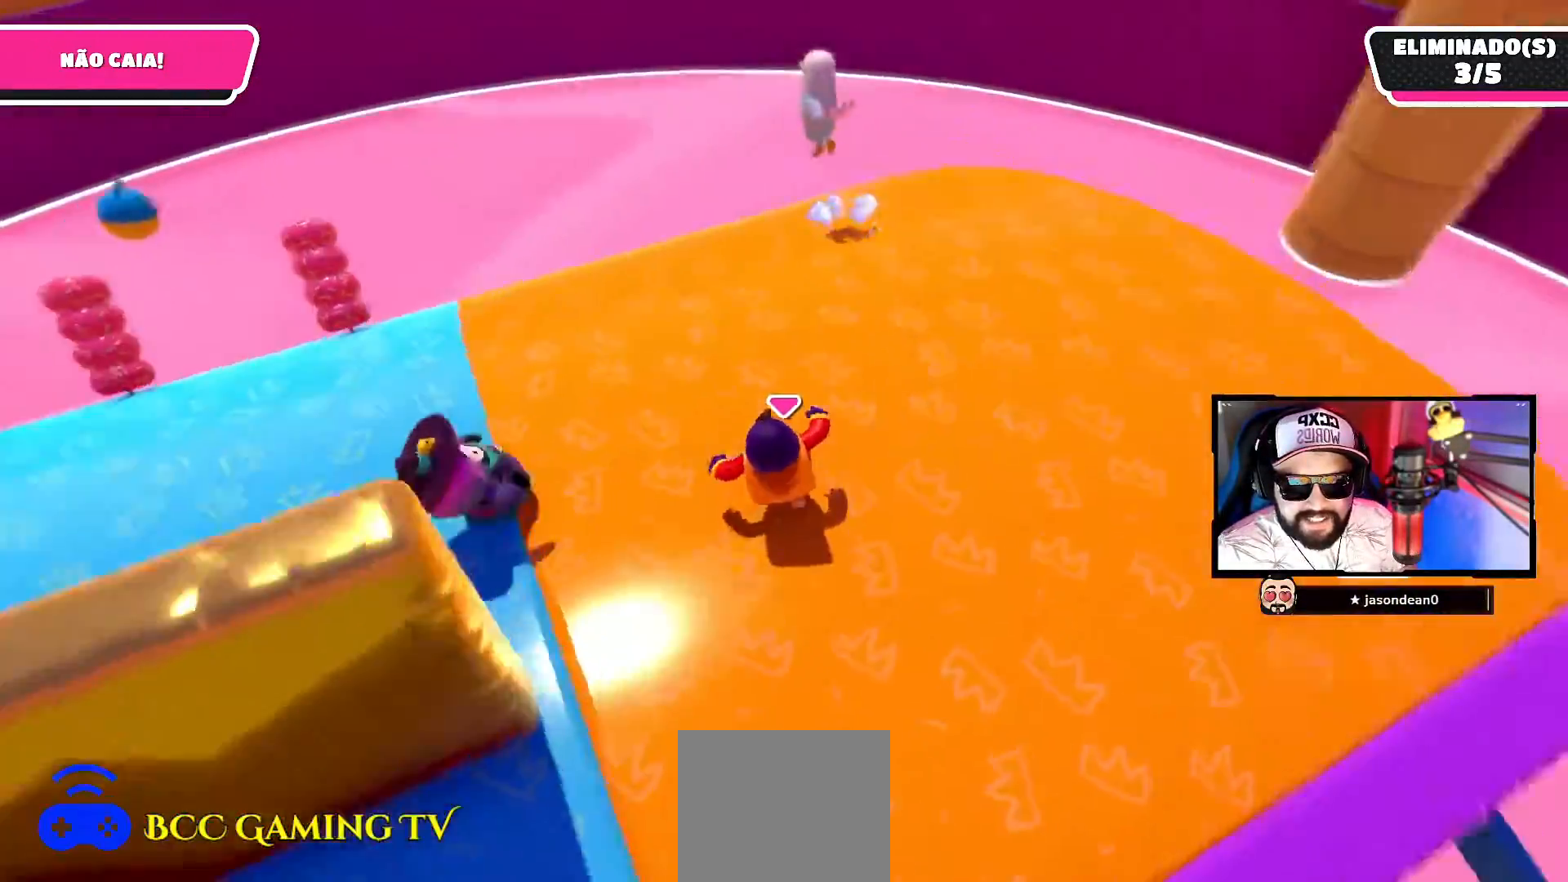
{"buttons": [], "left_stick": "up-right", "right_stick": "center", "events": [[150, "right_stick", "center"], [500, "left_stick", "up-right"]]}
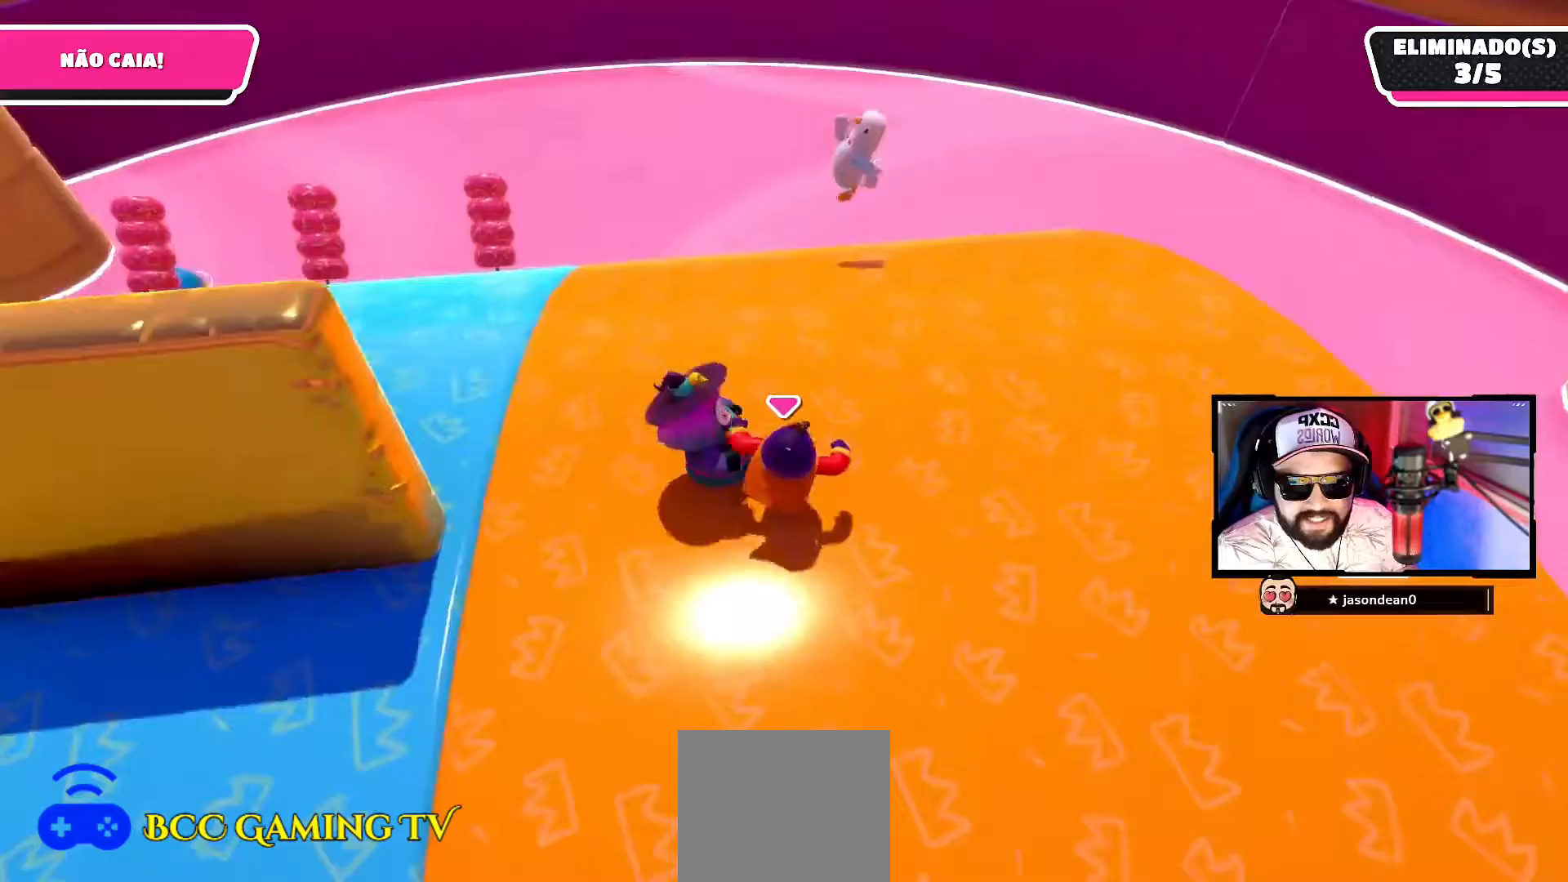
{"buttons": [], "left_stick": "up-left", "right_stick": "left", "events": [[150, "right_stick", "down-left"], [233, "left_stick", "up"], [450, "left_stick", "up-left"], [467, "right_stick", "left"]]}
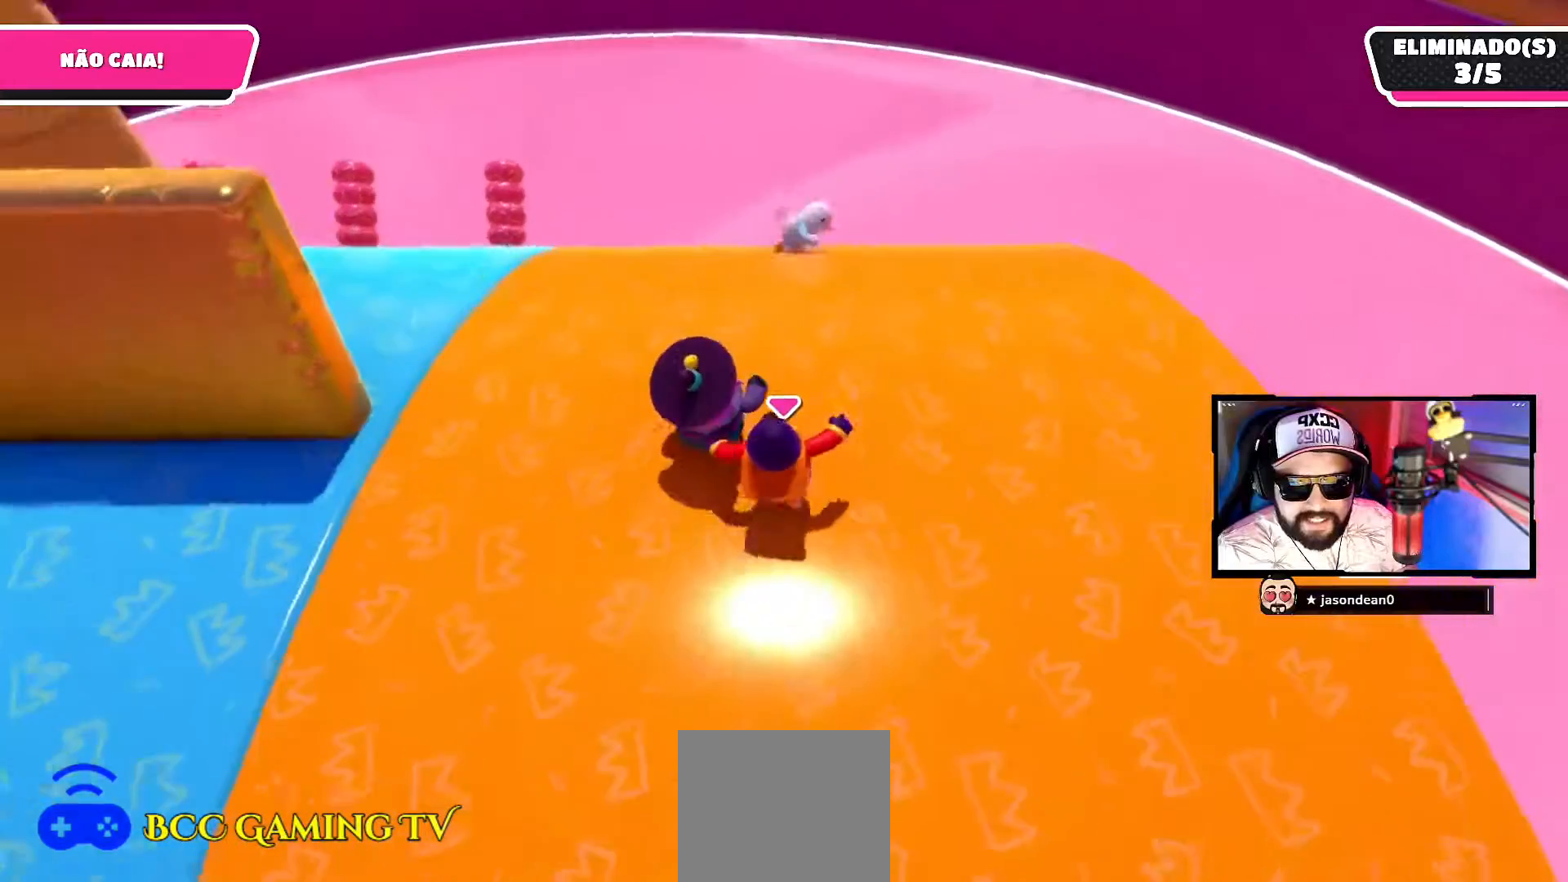
{"buttons": [], "left_stick": "up", "right_stick": "down-left", "events": [[83, "left_stick", "up"], [183, "right_stick", "center"], [450, "right_stick", "down-left"]]}
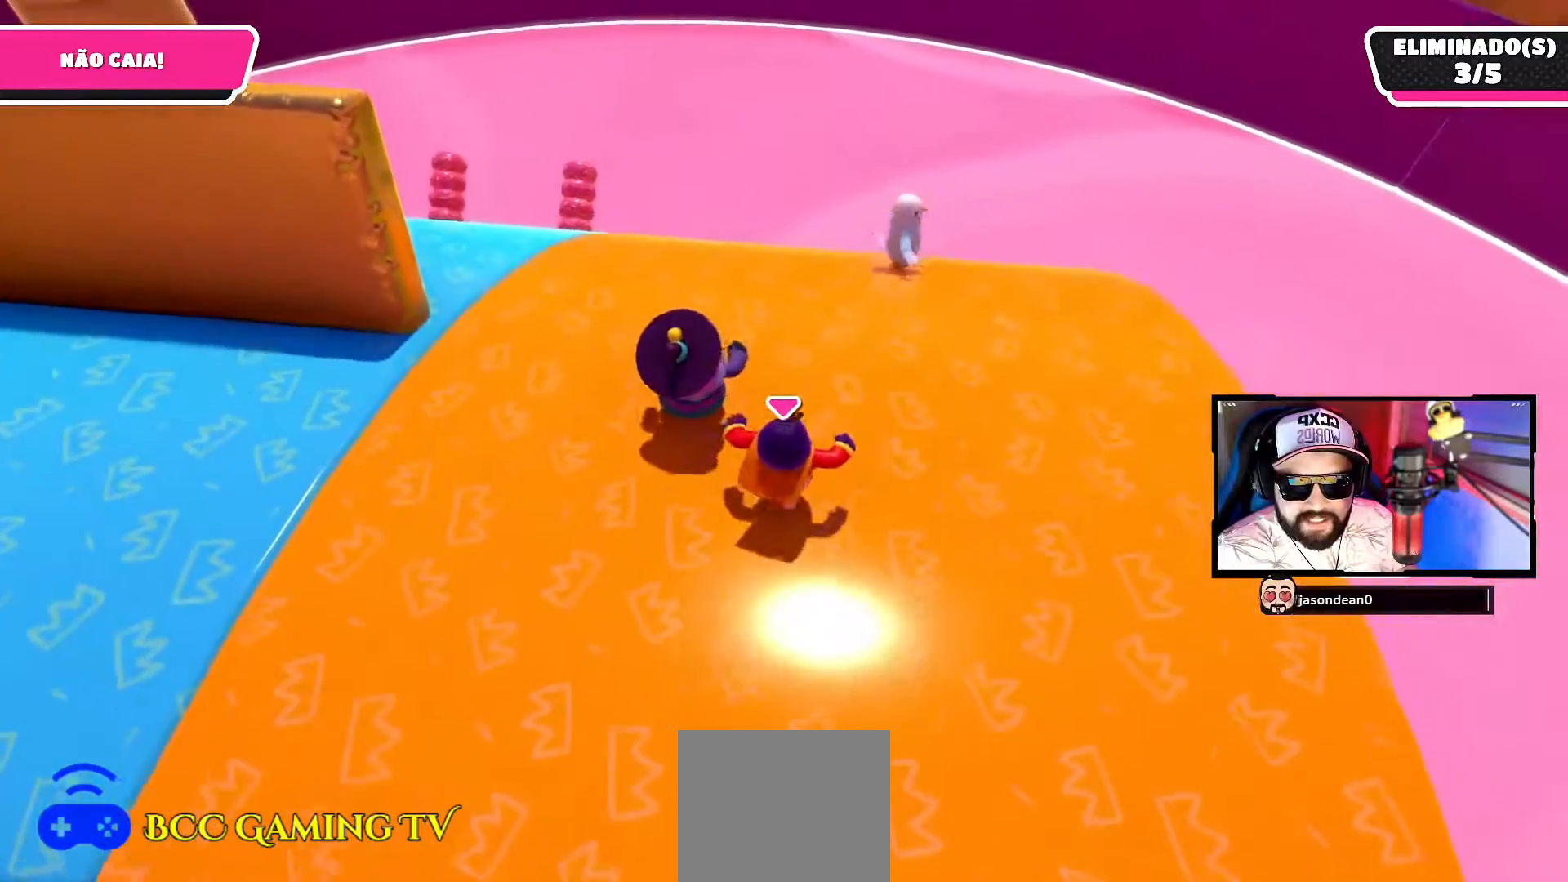
{"buttons": [], "left_stick": "up", "right_stick": "center", "events": [[417, "right_stick", "center"]]}
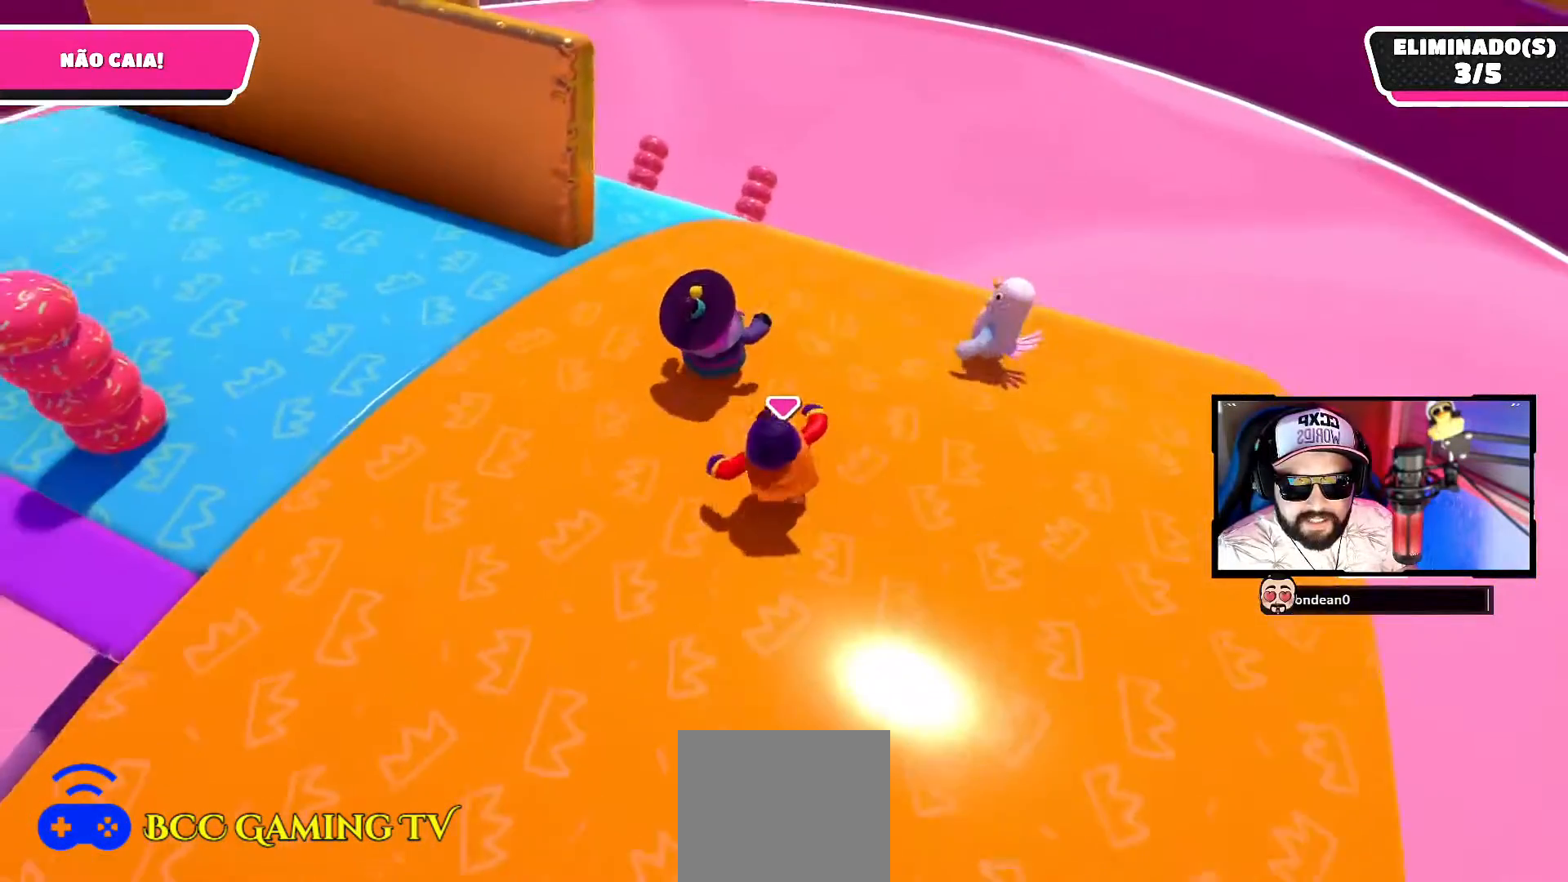
{"buttons": [], "left_stick": "up-right", "right_stick": "center", "events": [[33, "left_stick", "up-right"]]}
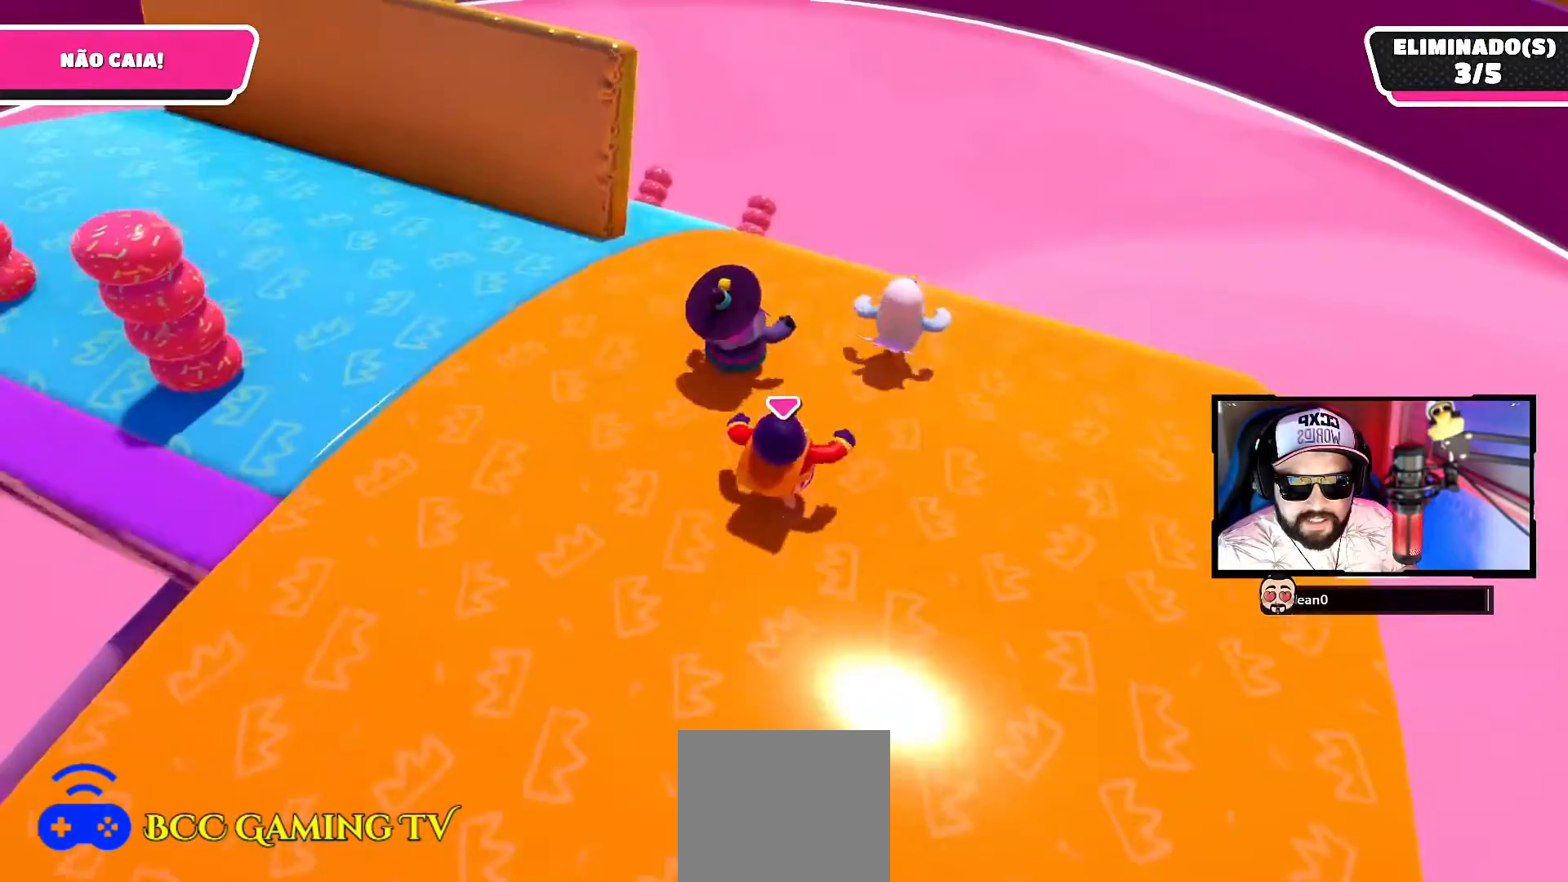
{"buttons": [], "left_stick": "up", "right_stick": "center", "events": [[300, "left_stick", "up"]]}
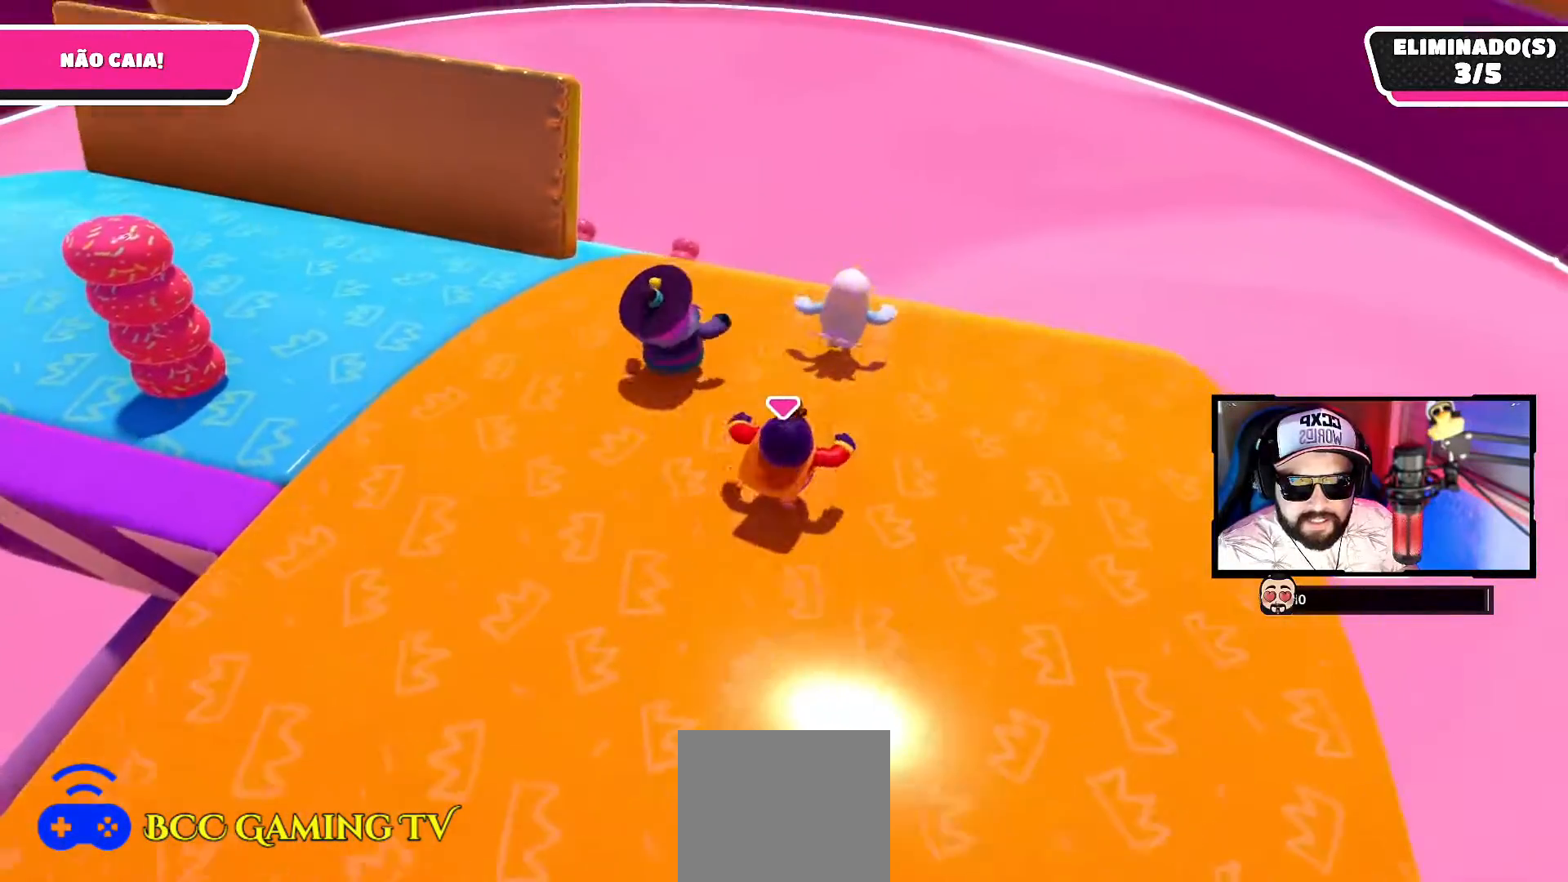
{"buttons": [], "left_stick": "up-right", "right_stick": "center", "events": [[83, "right_stick", "down-left"], [367, "right_stick", "center"], [500, "left_stick", "up-right"]]}